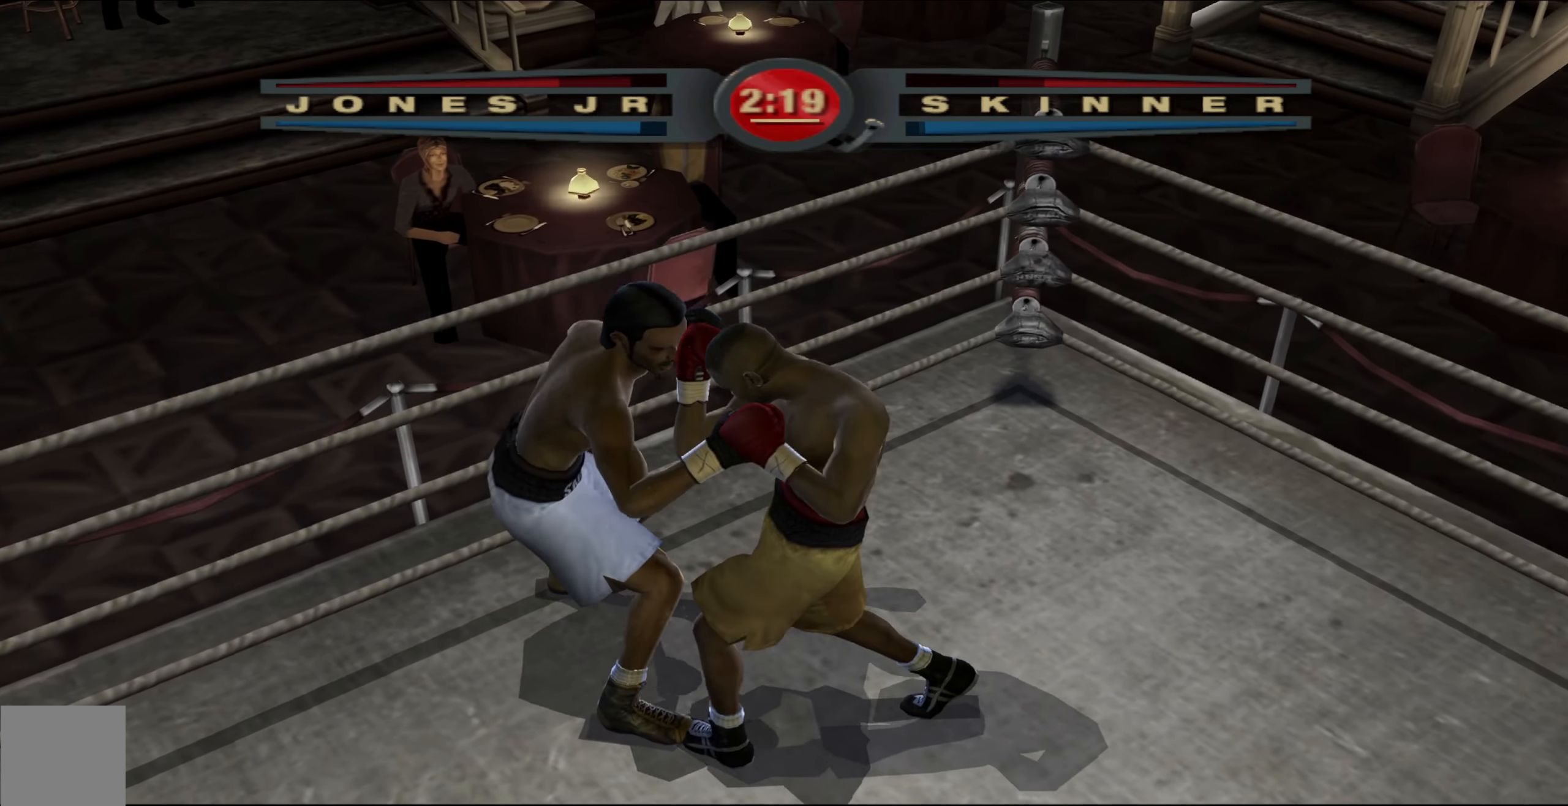
Gameplay with a controller (Xbox layout); each line is a JSON object with the inputs held at the frame after it. "events" lists button and stick changes between this image and that frame as [ms after this image, input, new state], when the widget could be followed in between.
{"buttons": ["R1"], "left_stick": "left", "right_stick": "up-right", "events": []}
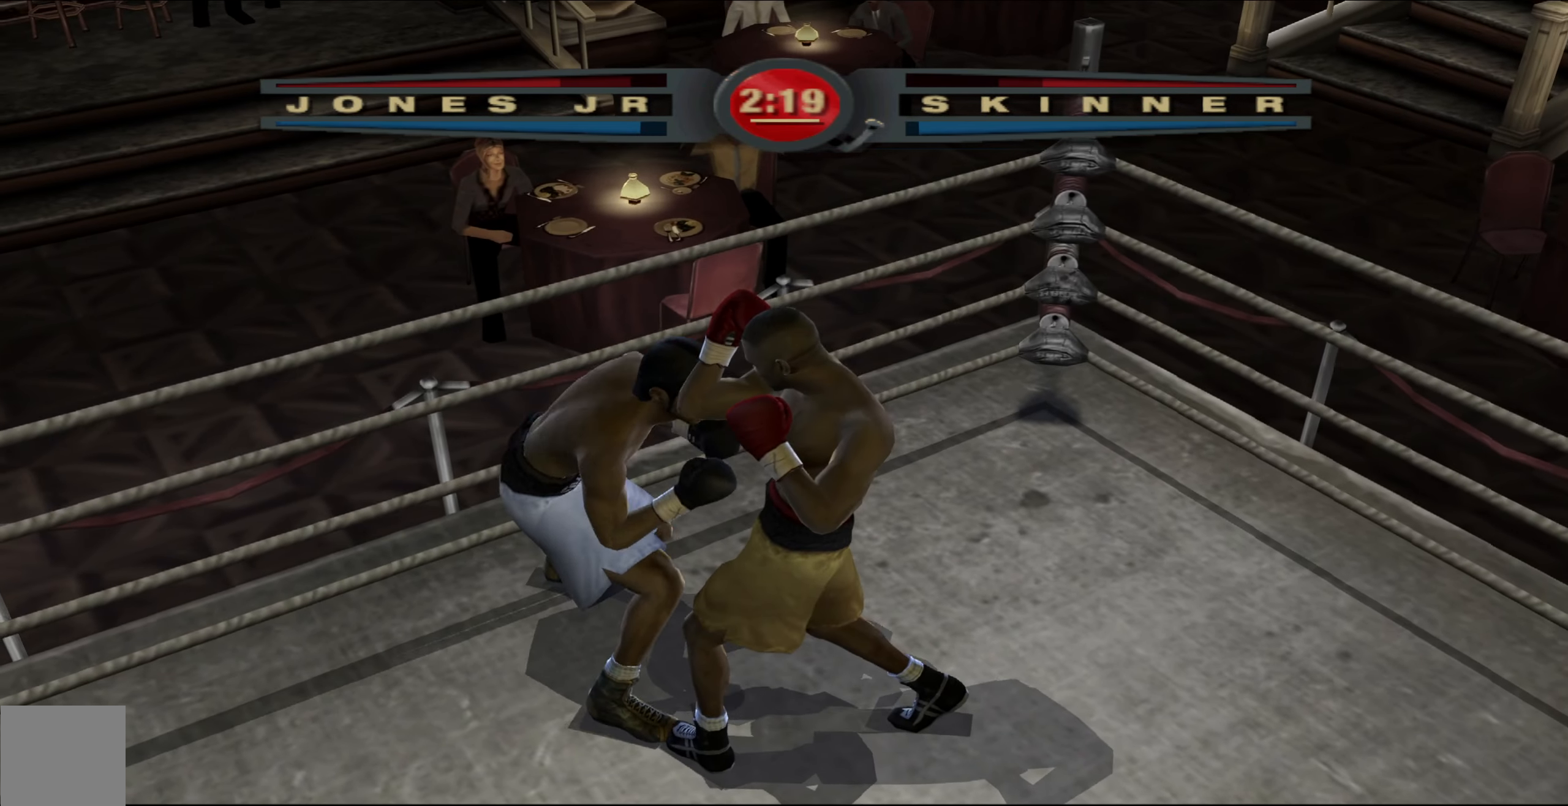
{"buttons": ["R1"], "left_stick": "left", "right_stick": "center", "events": [[450, "right_stick", "center"]]}
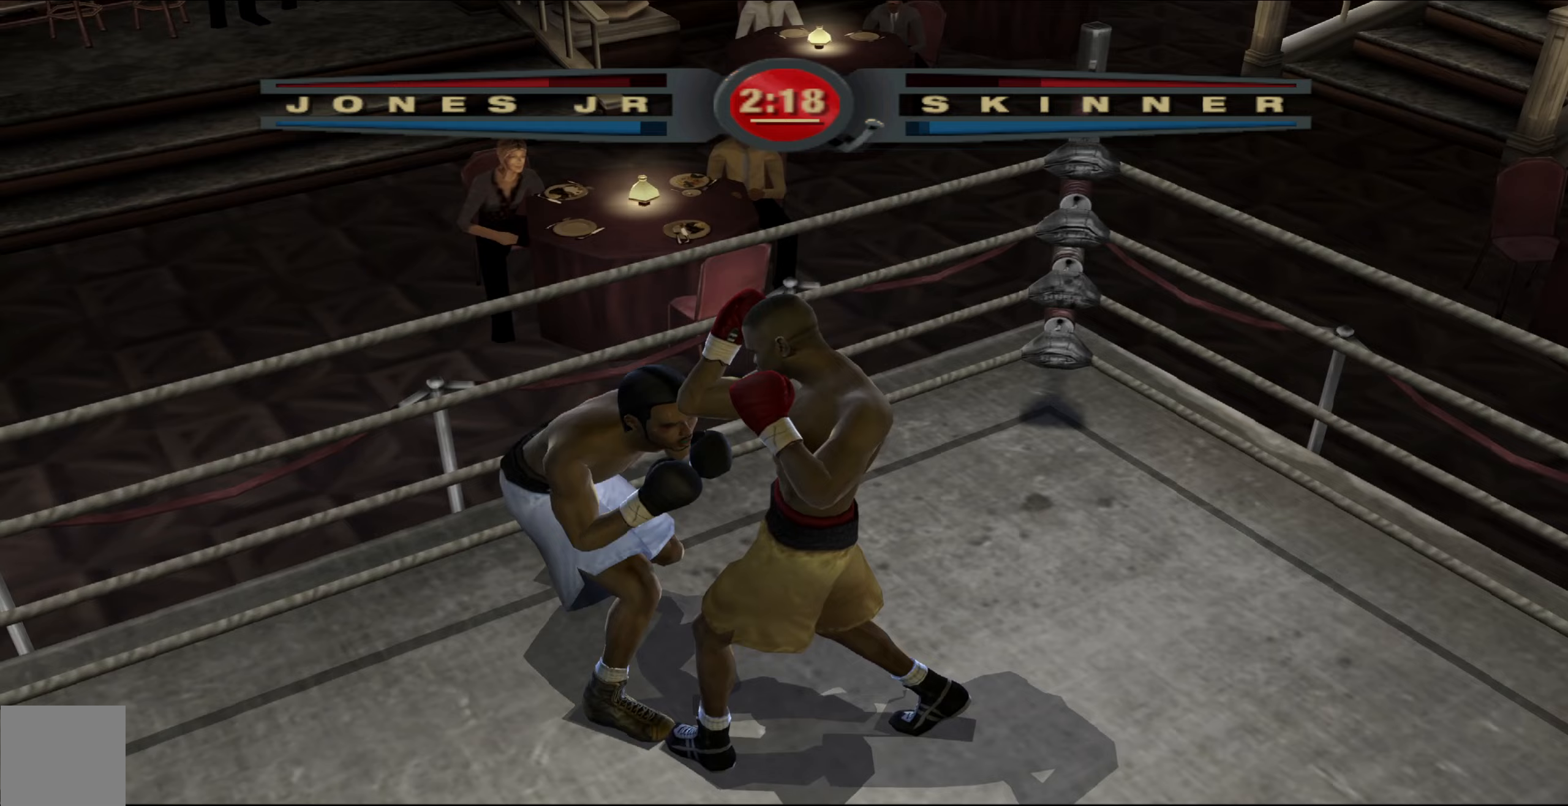
{"buttons": ["R1"], "left_stick": "left", "right_stick": "left", "events": [[117, "right_stick", "left"]]}
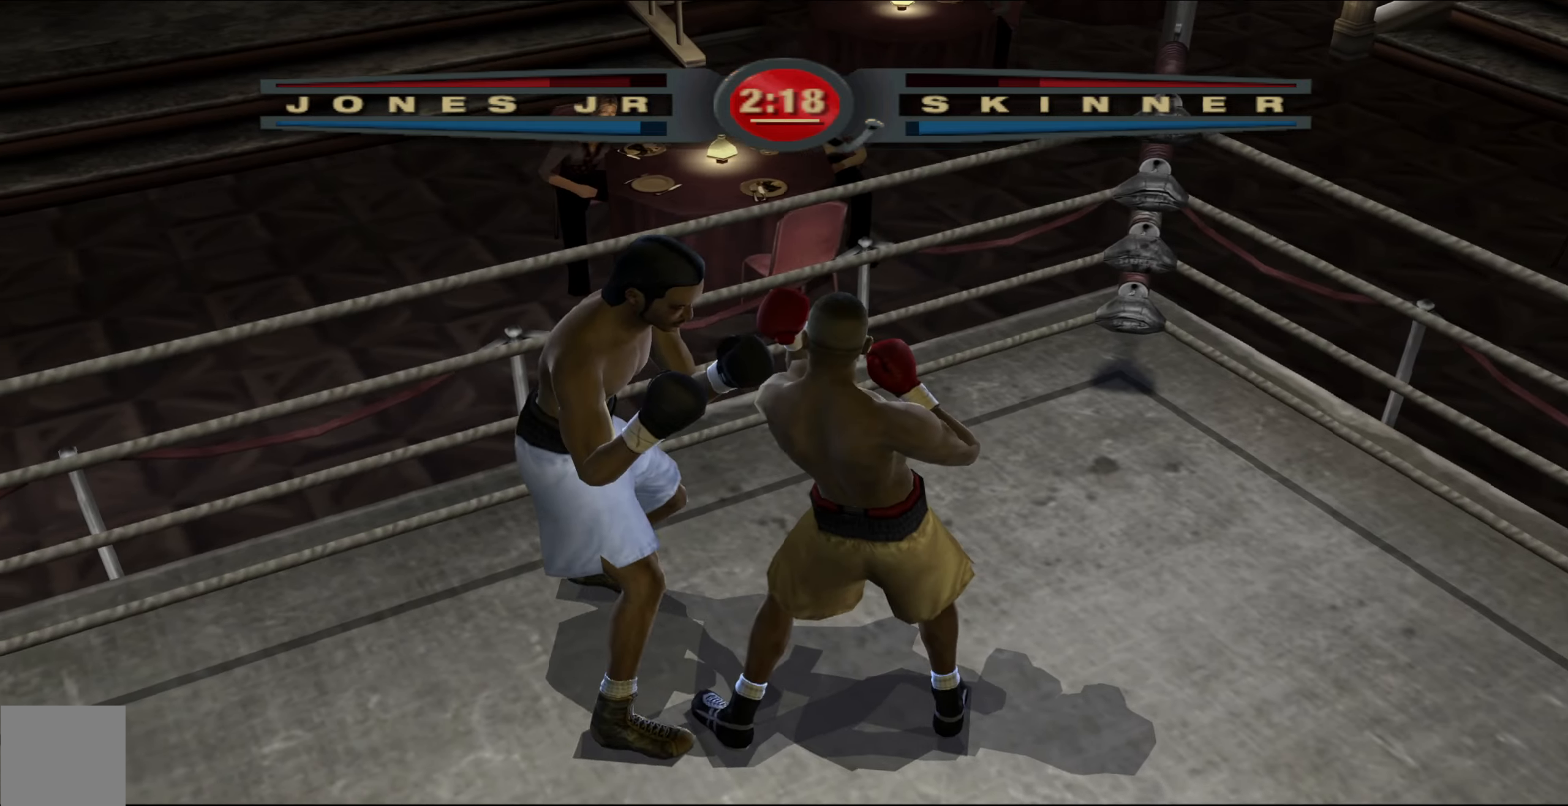
{"buttons": ["R1"], "left_stick": "left", "right_stick": "left", "events": []}
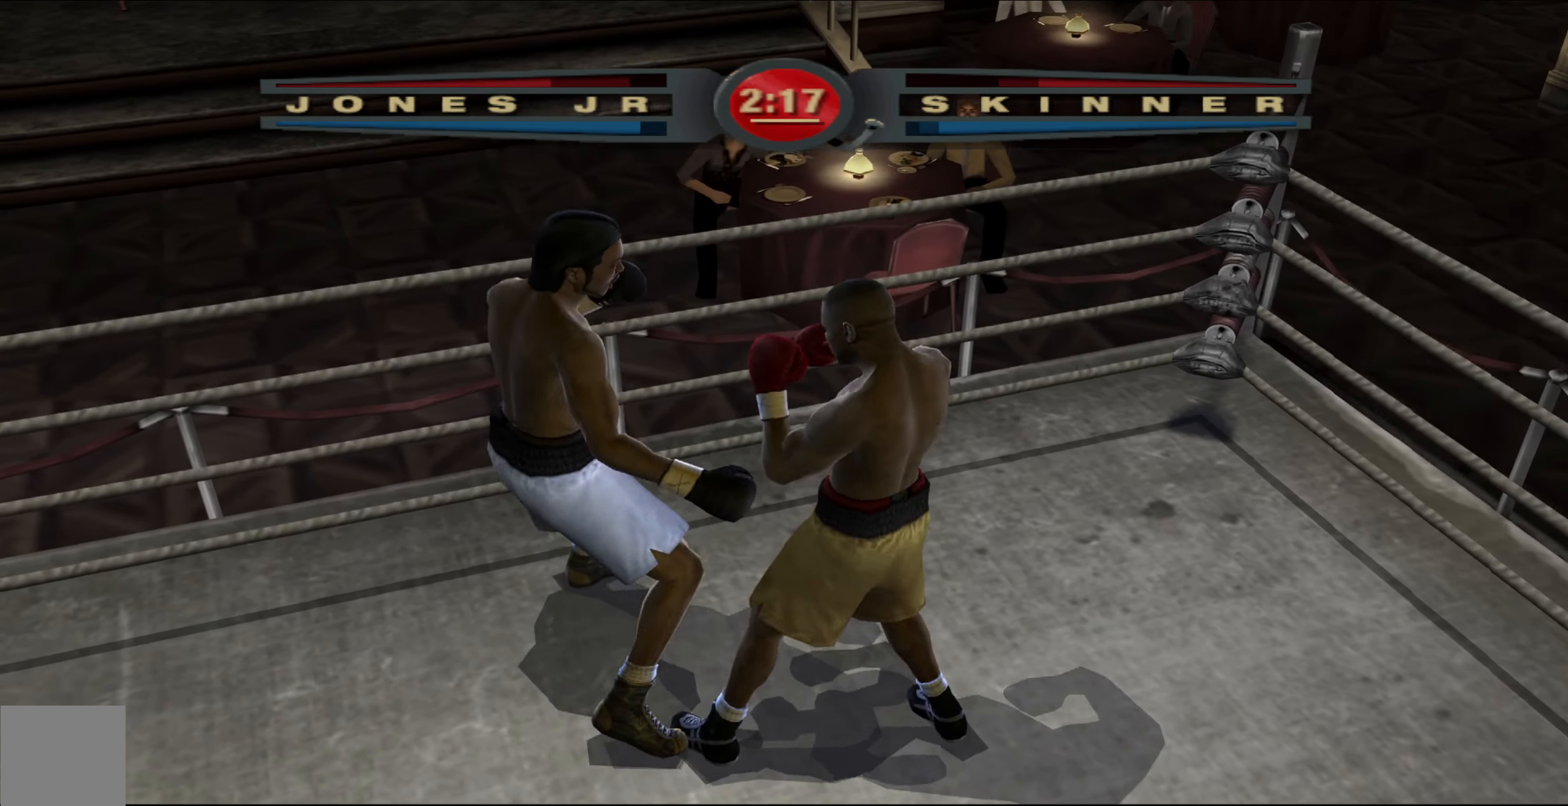
{"buttons": [], "left_stick": "left", "right_stick": "center", "events": [[117, "right_stick", "down-left"], [150, "R1", "up"], [300, "right_stick", "up-left"], [400, "right_stick", "center"]]}
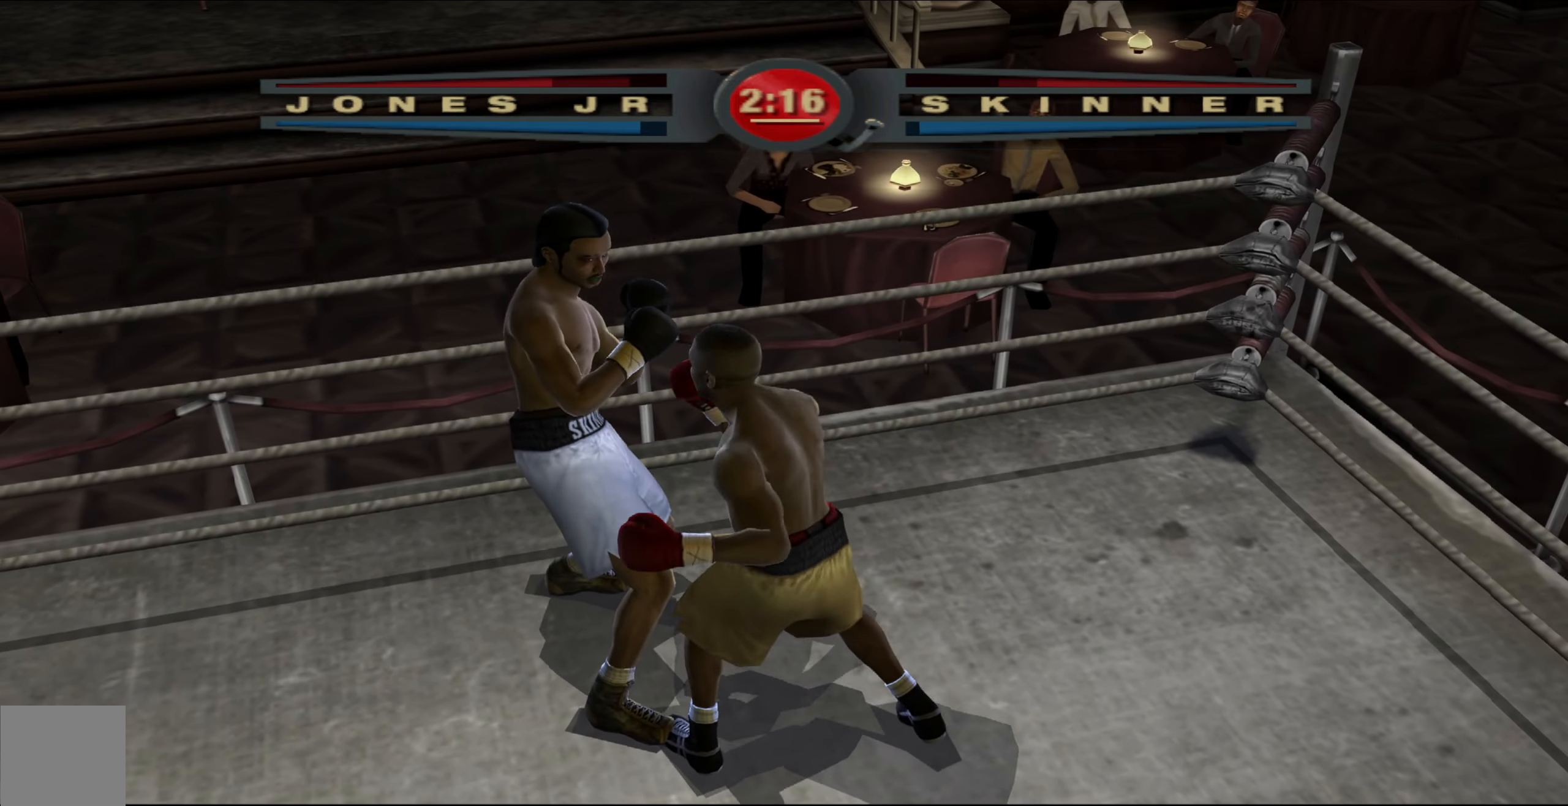
{"buttons": ["R1"], "left_stick": "left", "right_stick": "up-right", "events": [[267, "R1", "down"], [283, "right_stick", "up-right"]]}
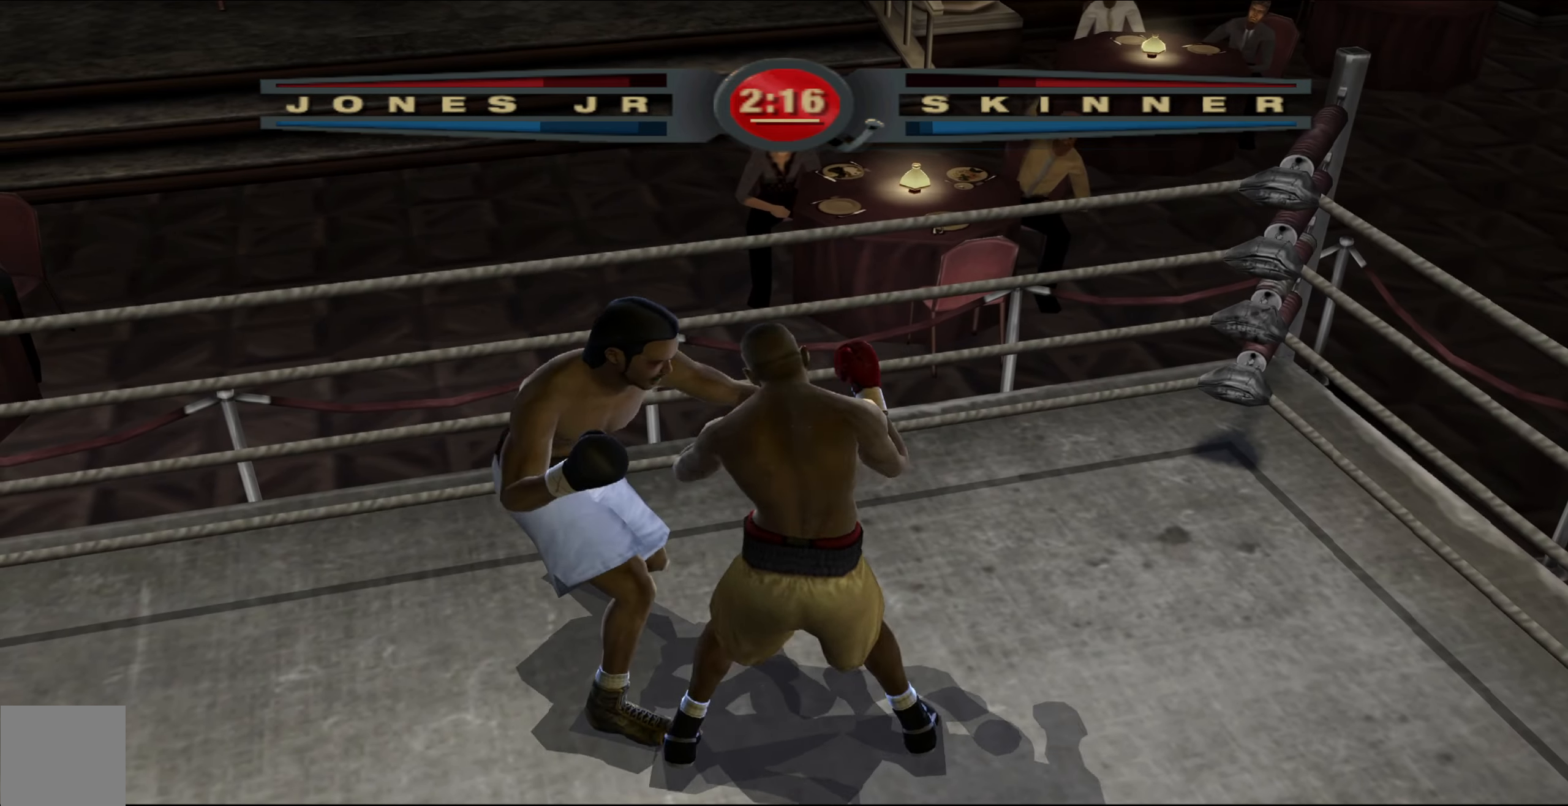
{"buttons": [], "left_stick": "left", "right_stick": "up-left", "events": [[333, "R1", "up"], [333, "right_stick", "down-left"], [417, "right_stick", "up-left"]]}
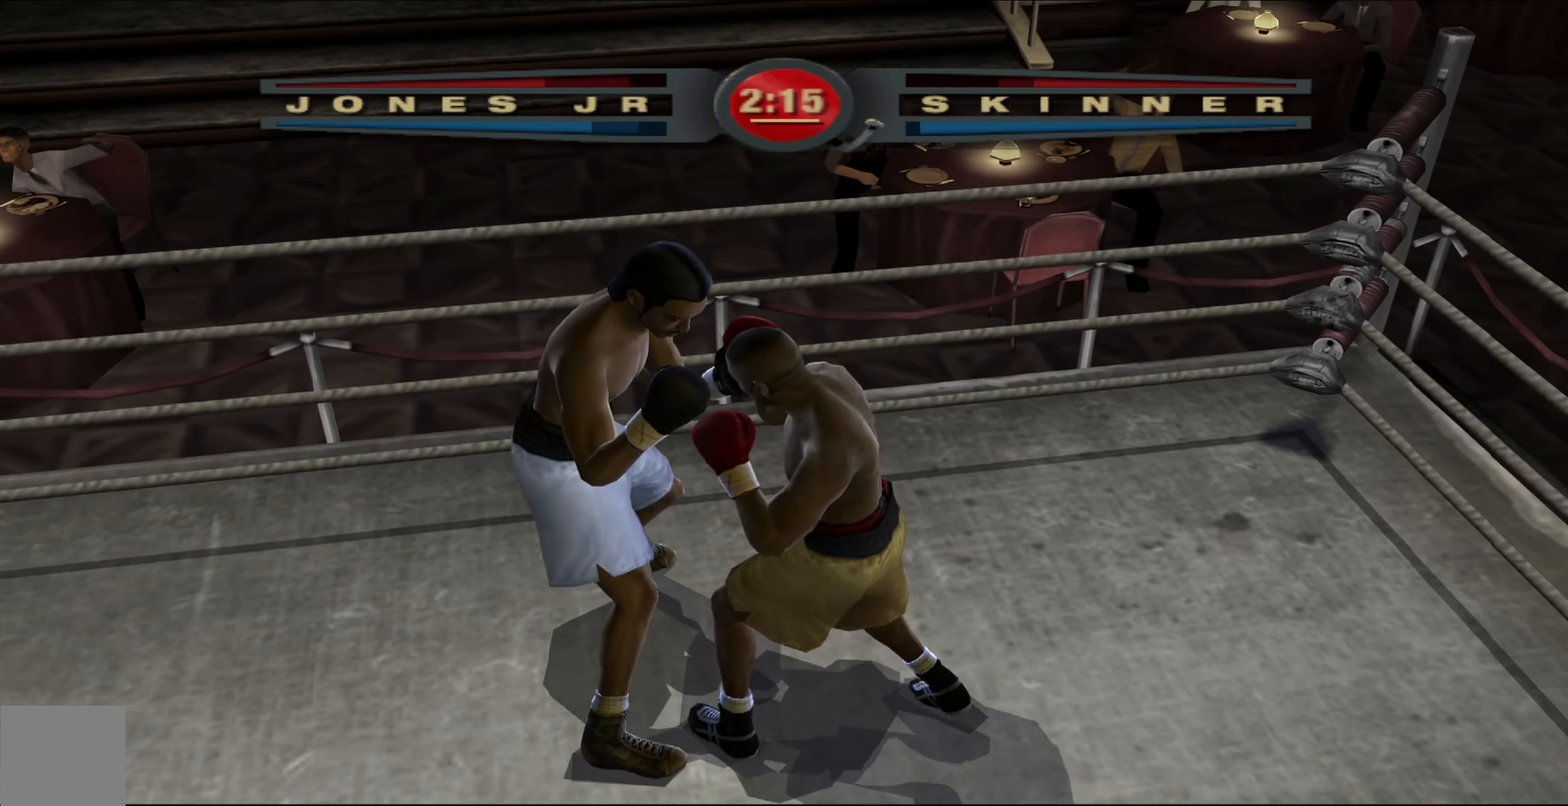
{"buttons": ["R1"], "left_stick": "left", "right_stick": "up-right", "events": [[100, "right_stick", "center"], [200, "R1", "down"], [200, "right_stick", "up-right"]]}
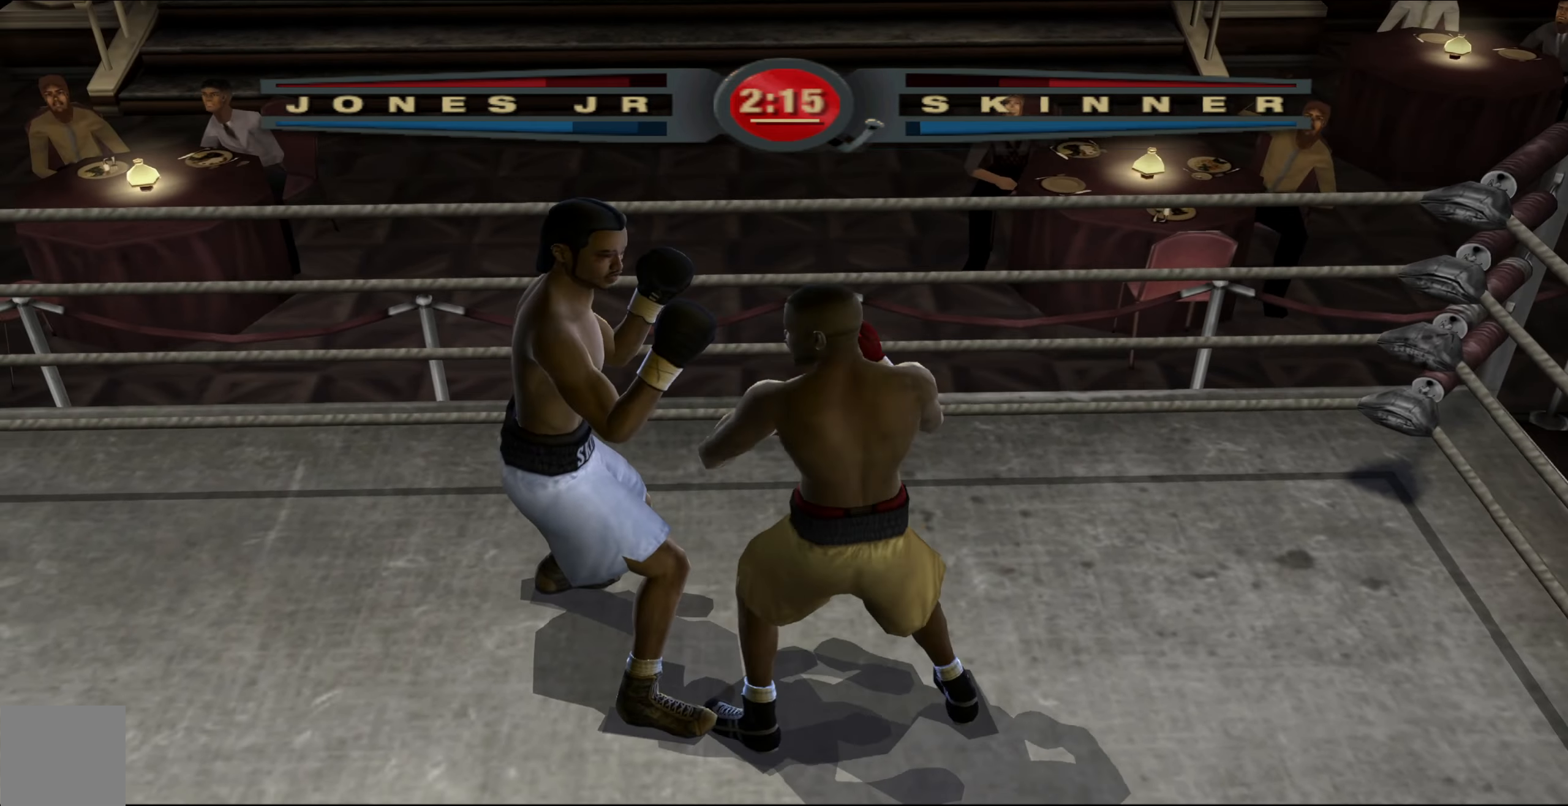
{"buttons": ["R1"], "left_stick": "left", "right_stick": "up-right", "events": []}
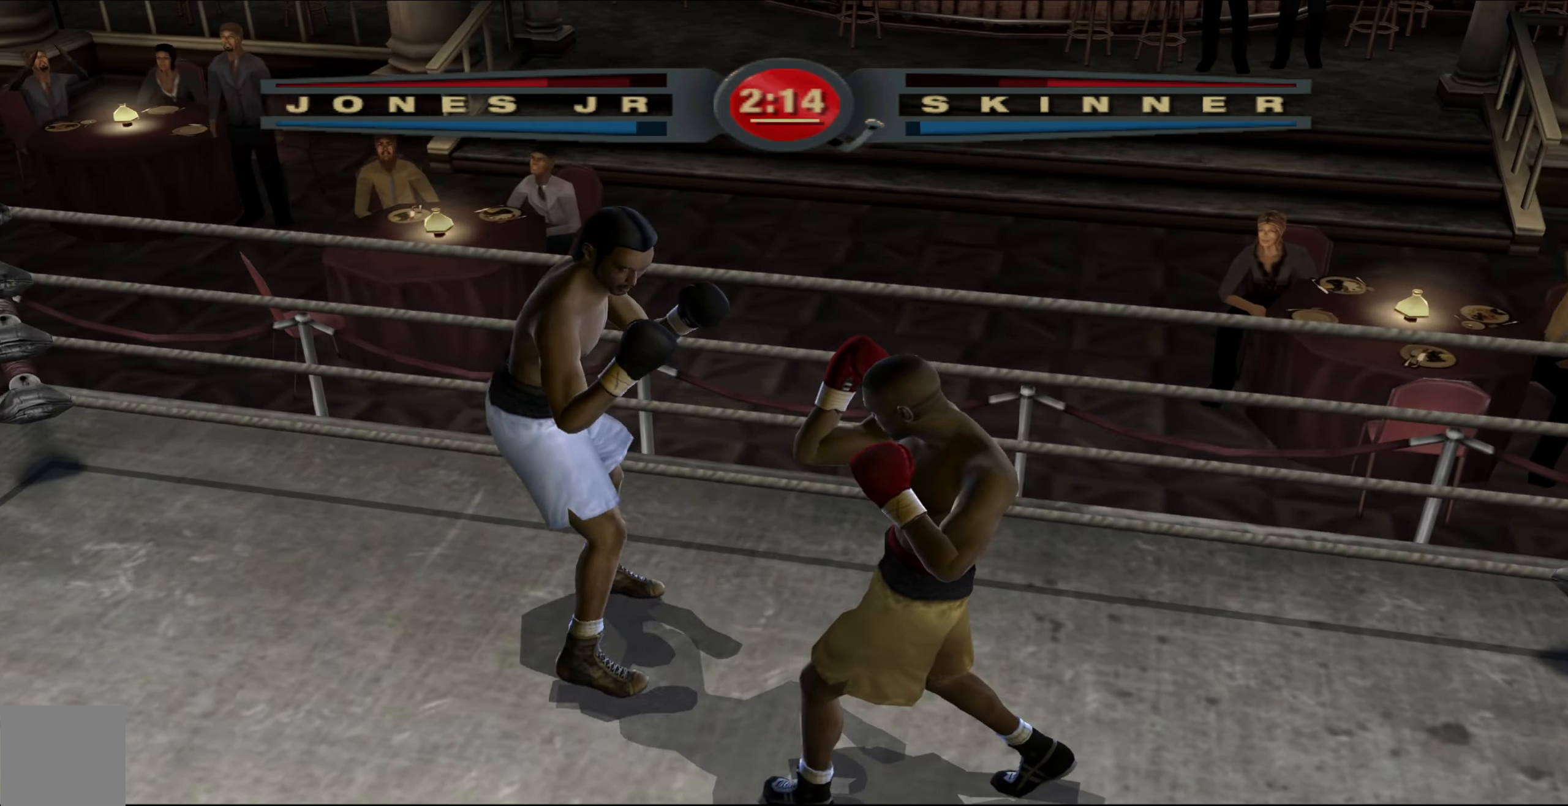
{"buttons": ["R1"], "left_stick": "up-left", "right_stick": "center", "events": [[200, "left_stick", "up-left"], [250, "right_stick", "center"]]}
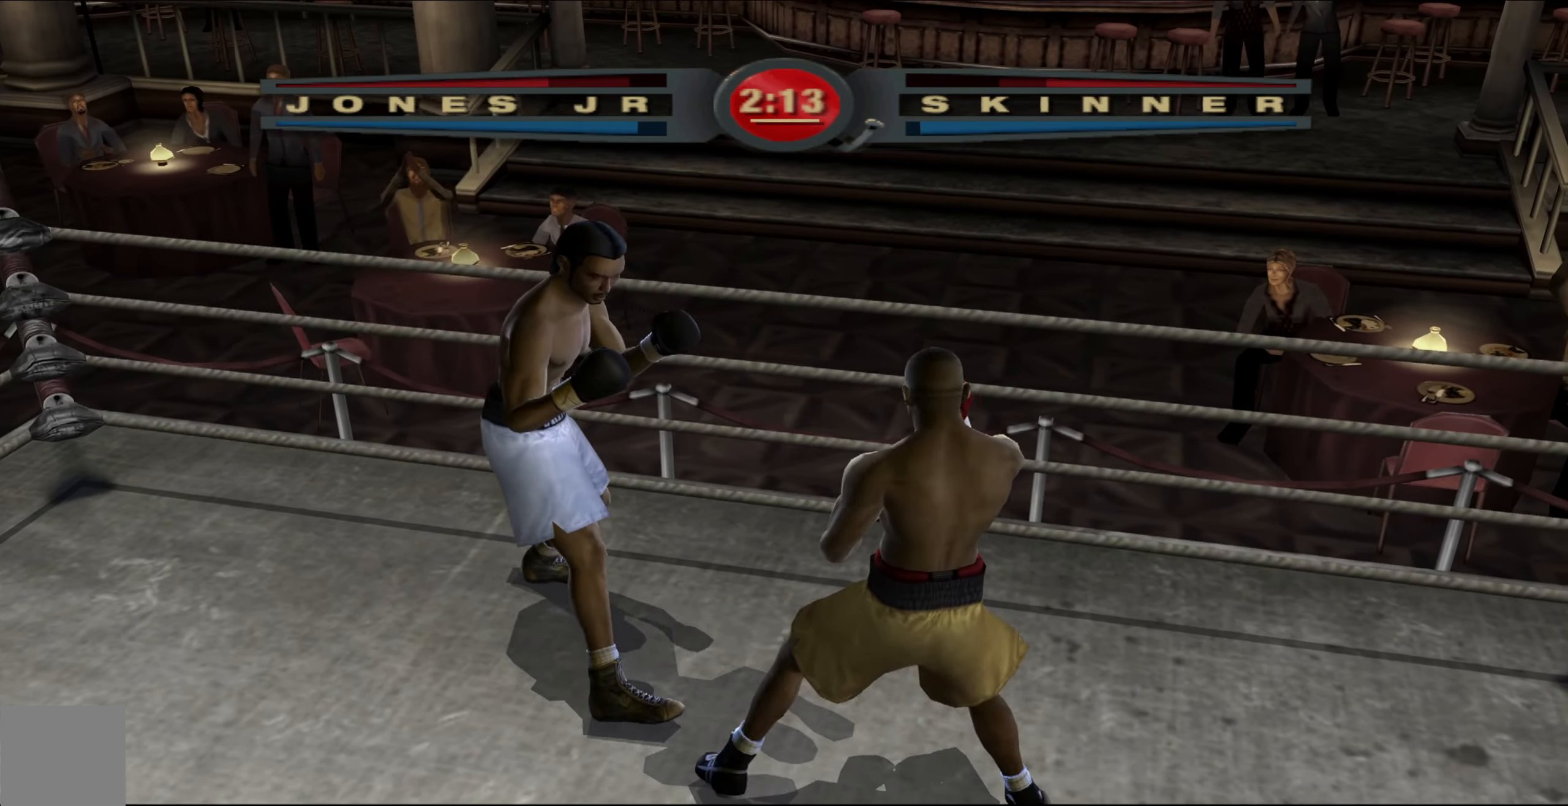
{"buttons": ["R1"], "left_stick": "up-left", "right_stick": "up-right", "events": [[317, "right_stick", "up-right"]]}
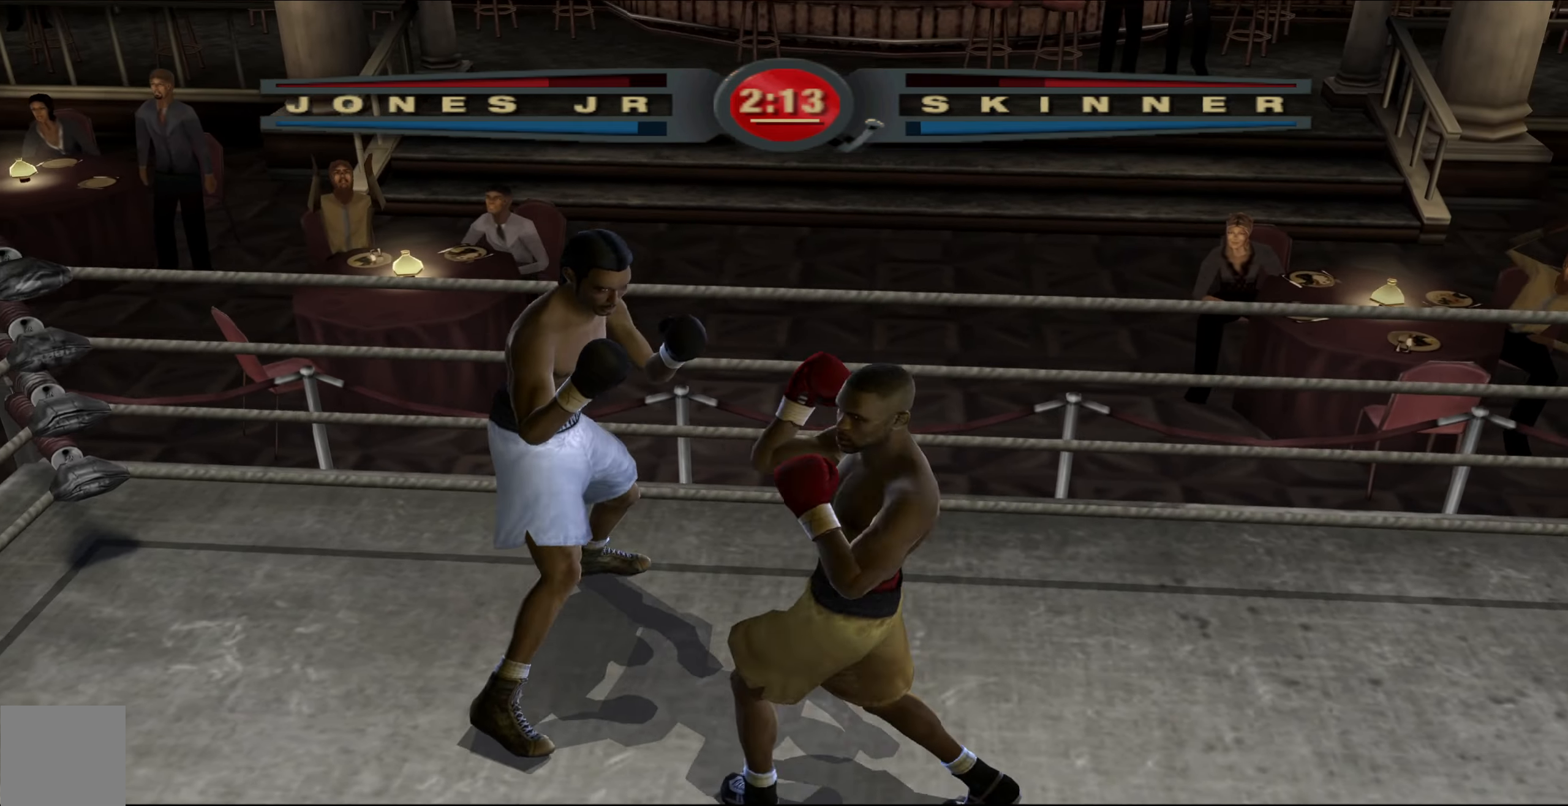
{"buttons": ["R1"], "left_stick": "left", "right_stick": "center", "events": [[350, "right_stick", "center"], [417, "left_stick", "left"]]}
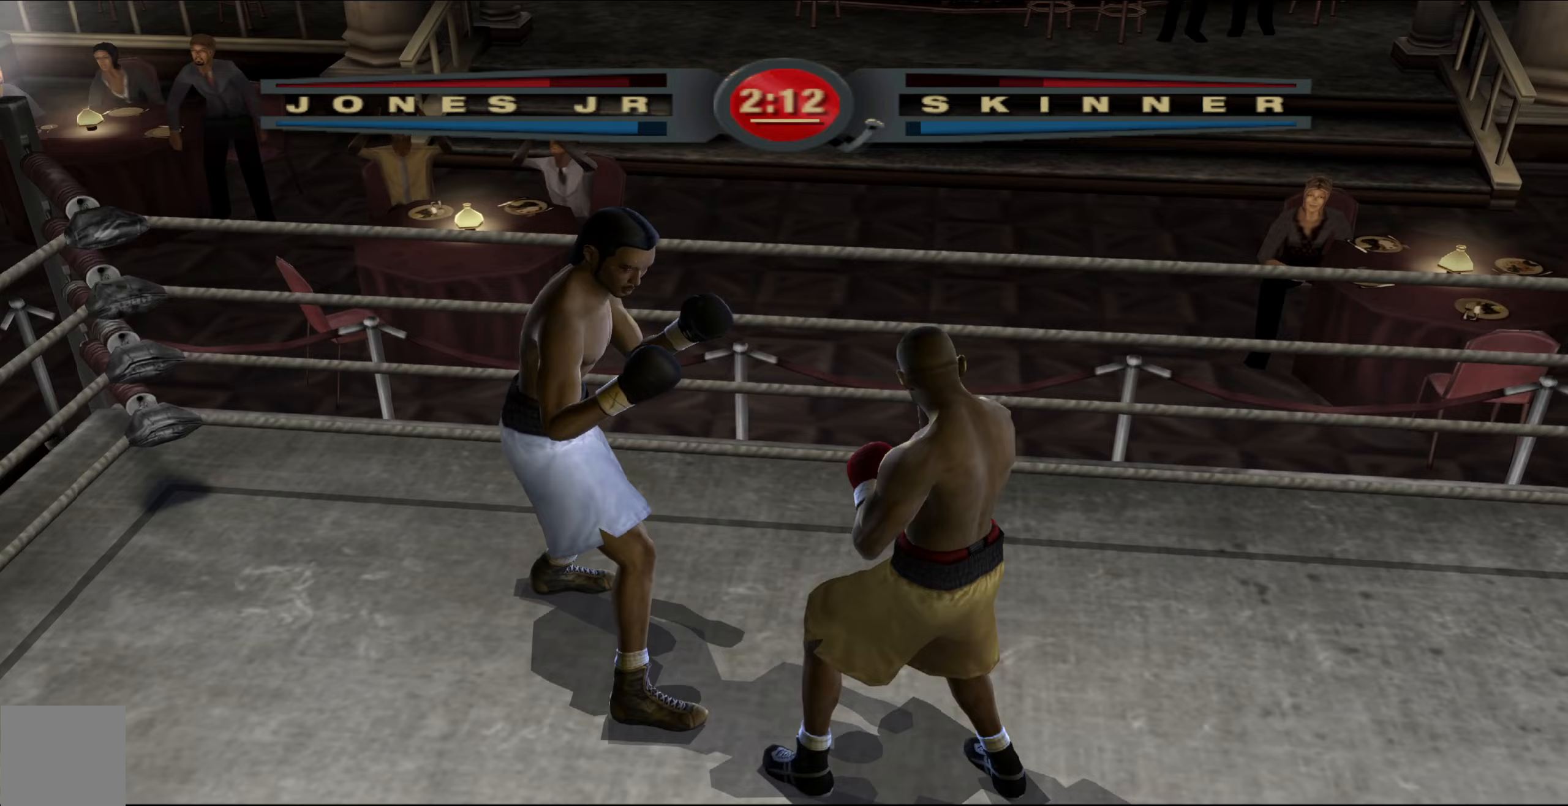
{"buttons": ["R1"], "left_stick": "left", "right_stick": "up-right", "events": [[183, "right_stick", "up-right"]]}
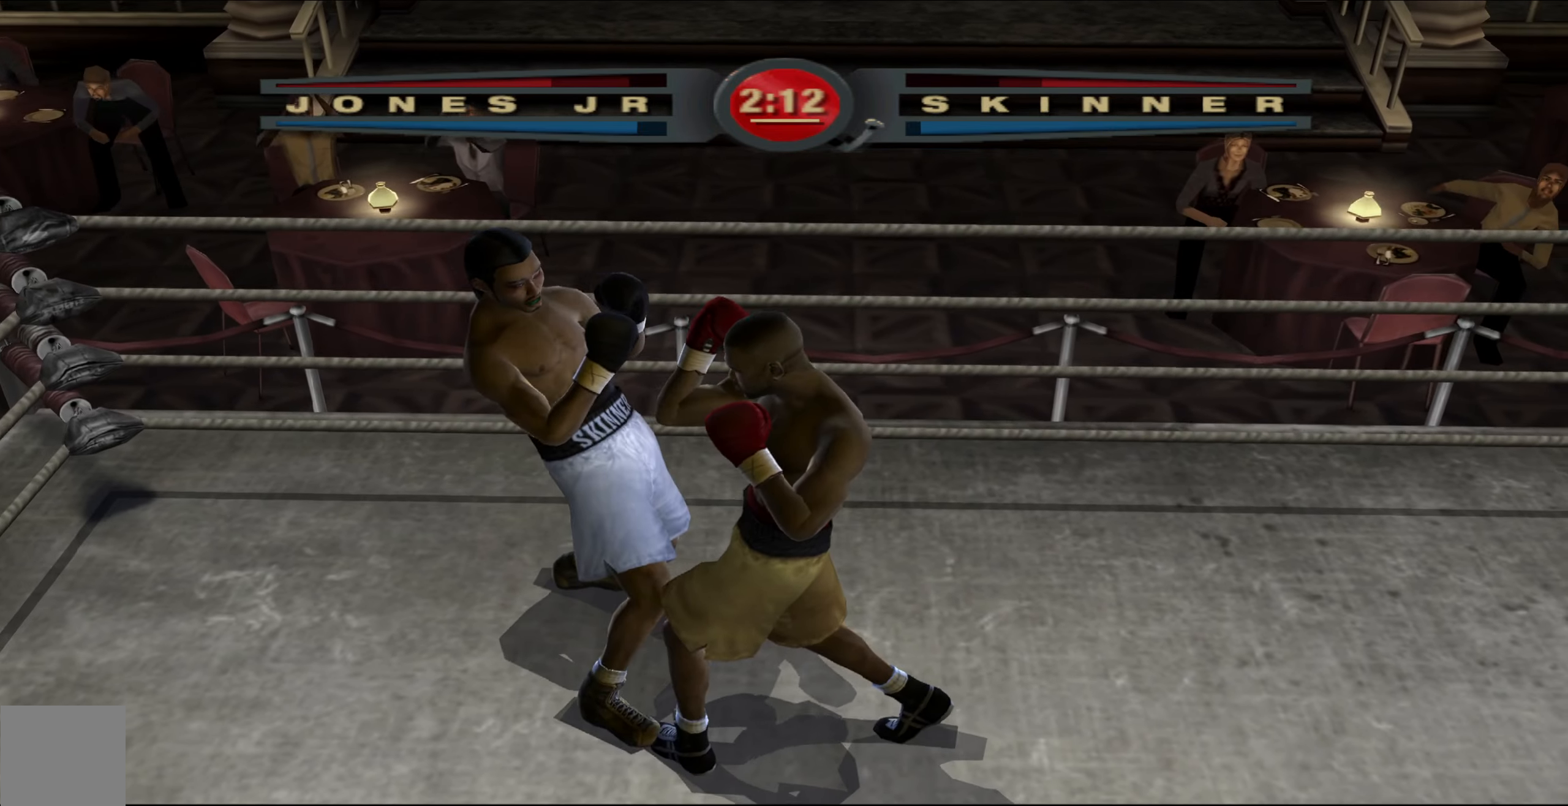
{"buttons": ["R1"], "left_stick": "center", "right_stick": "up-right", "events": [[83, "left_stick", "center"]]}
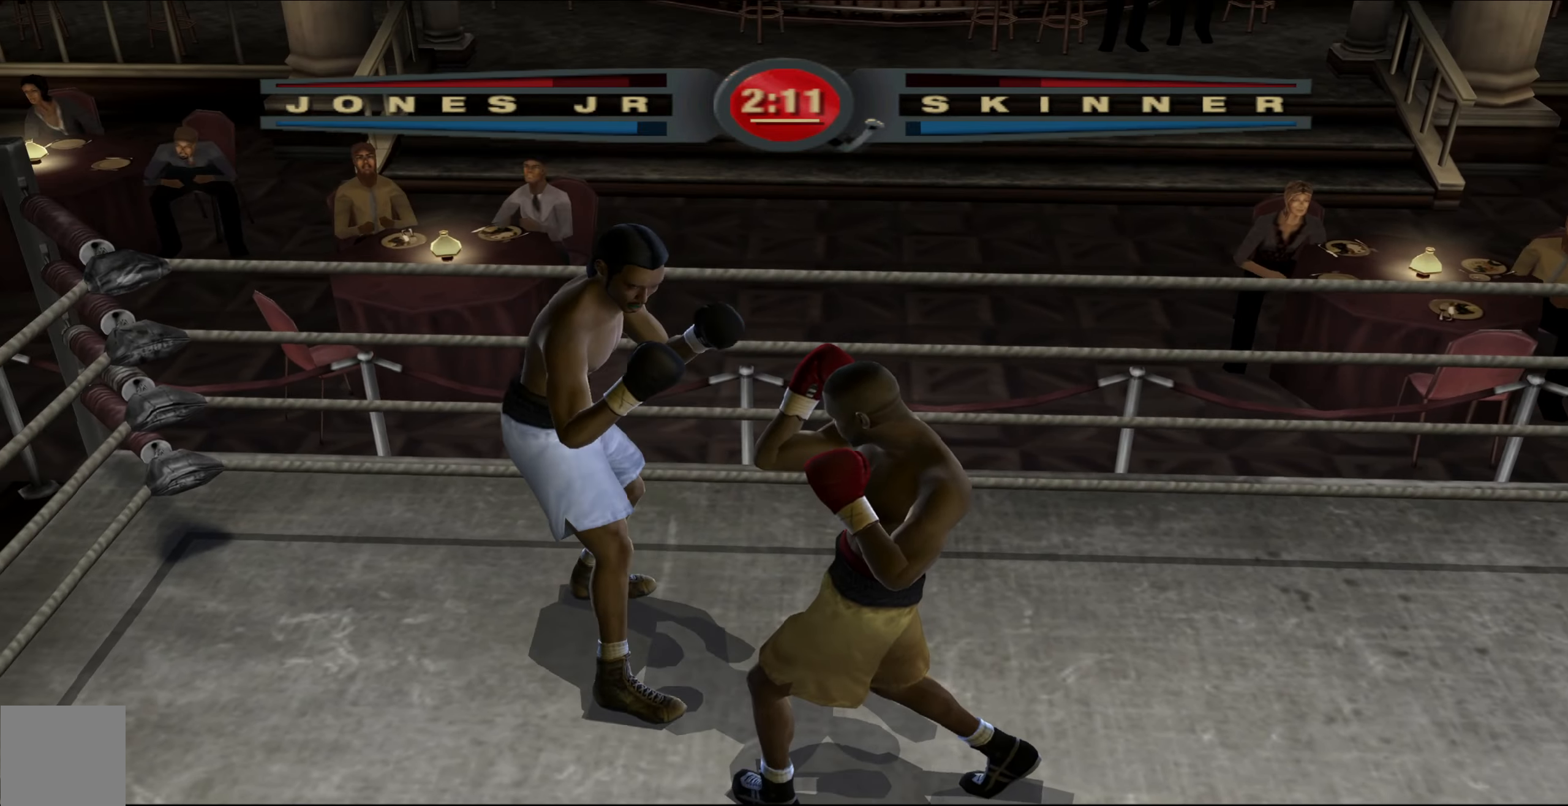
{"buttons": [], "left_stick": "up-left", "right_stick": "center", "events": [[150, "left_stick", "up-left"], [200, "right_stick", "center"], [267, "R1", "up"]]}
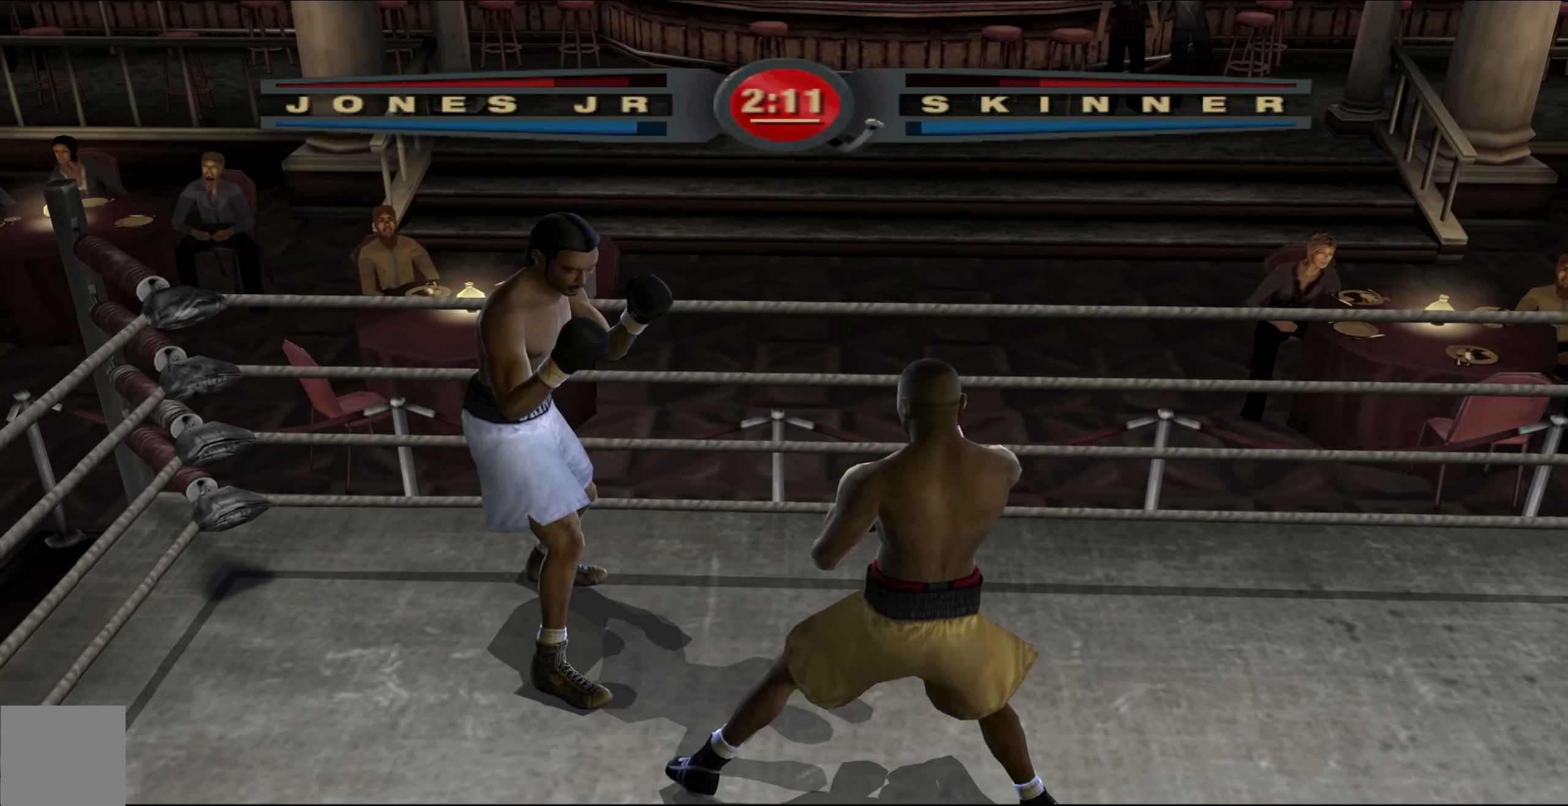
{"buttons": [], "left_stick": "up-left", "right_stick": "up-right", "events": [[417, "right_stick", "up-right"]]}
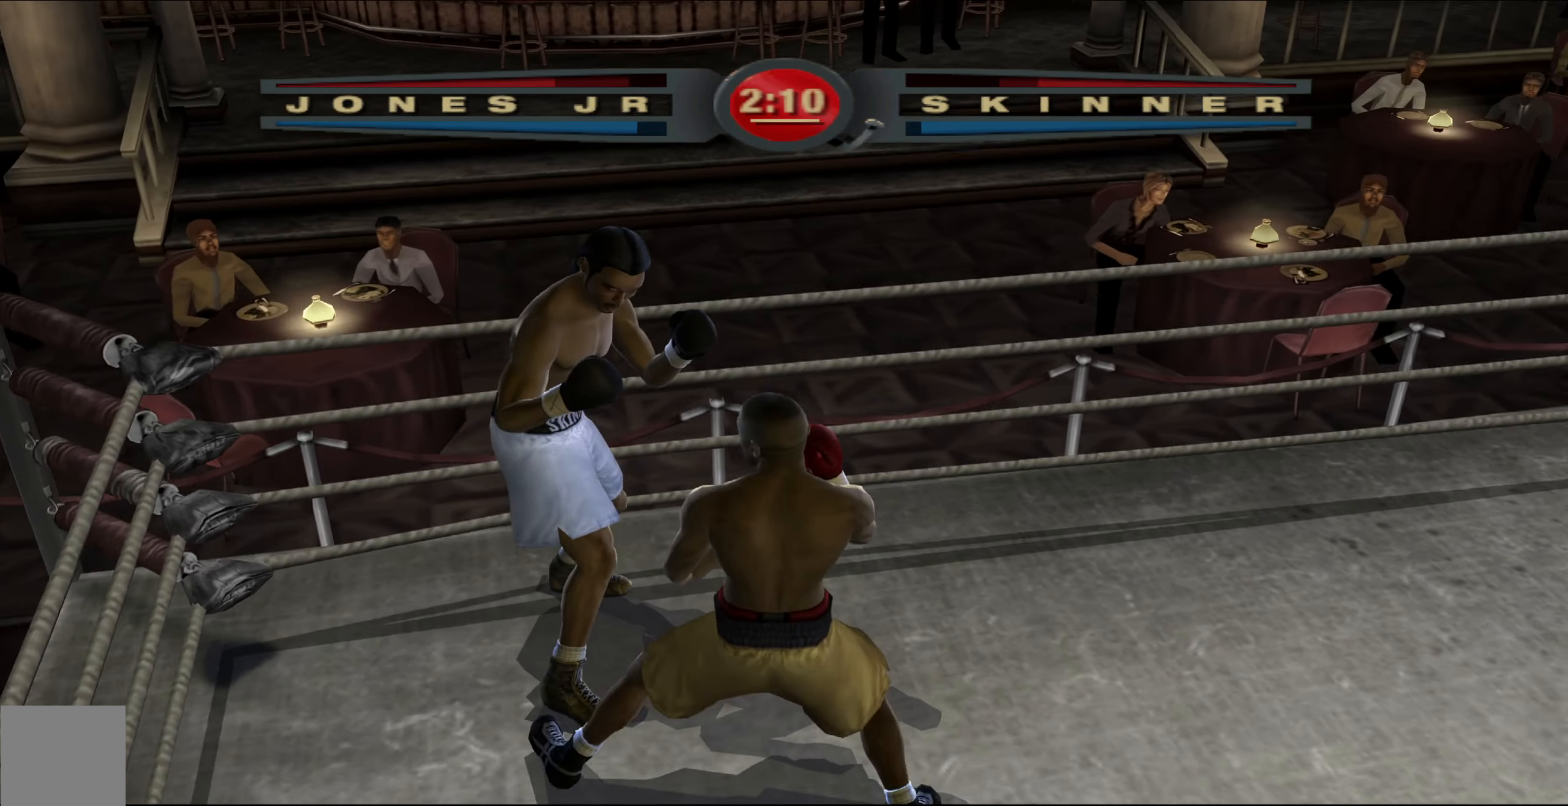
{"buttons": ["R1"], "left_stick": "up", "right_stick": "up-right", "events": [[100, "right_stick", "center"], [133, "left_stick", "up"], [250, "R1", "down"], [267, "right_stick", "up-right"]]}
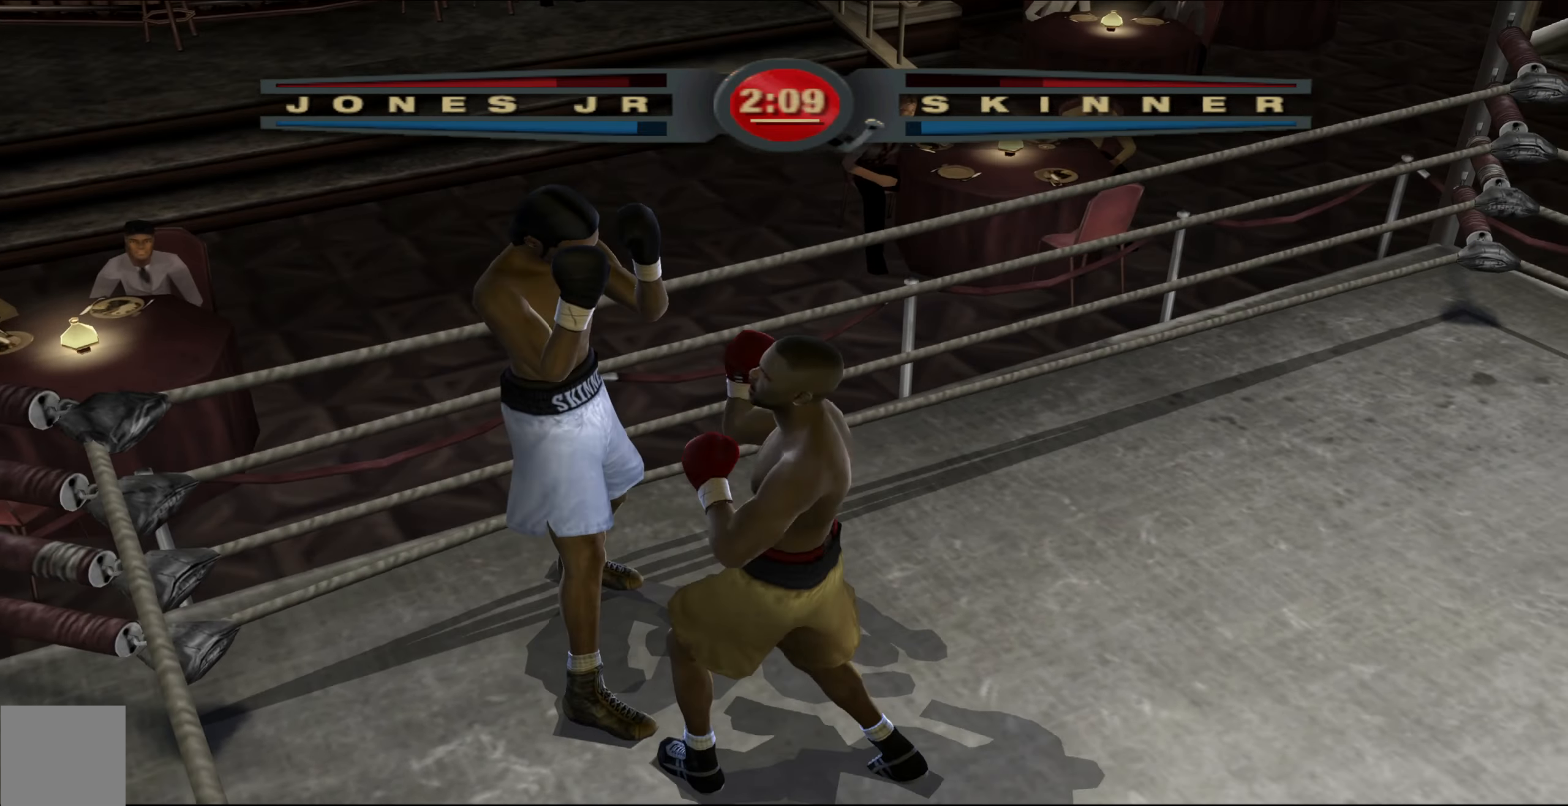
{"buttons": ["R1"], "left_stick": "up", "right_stick": "up-right", "events": []}
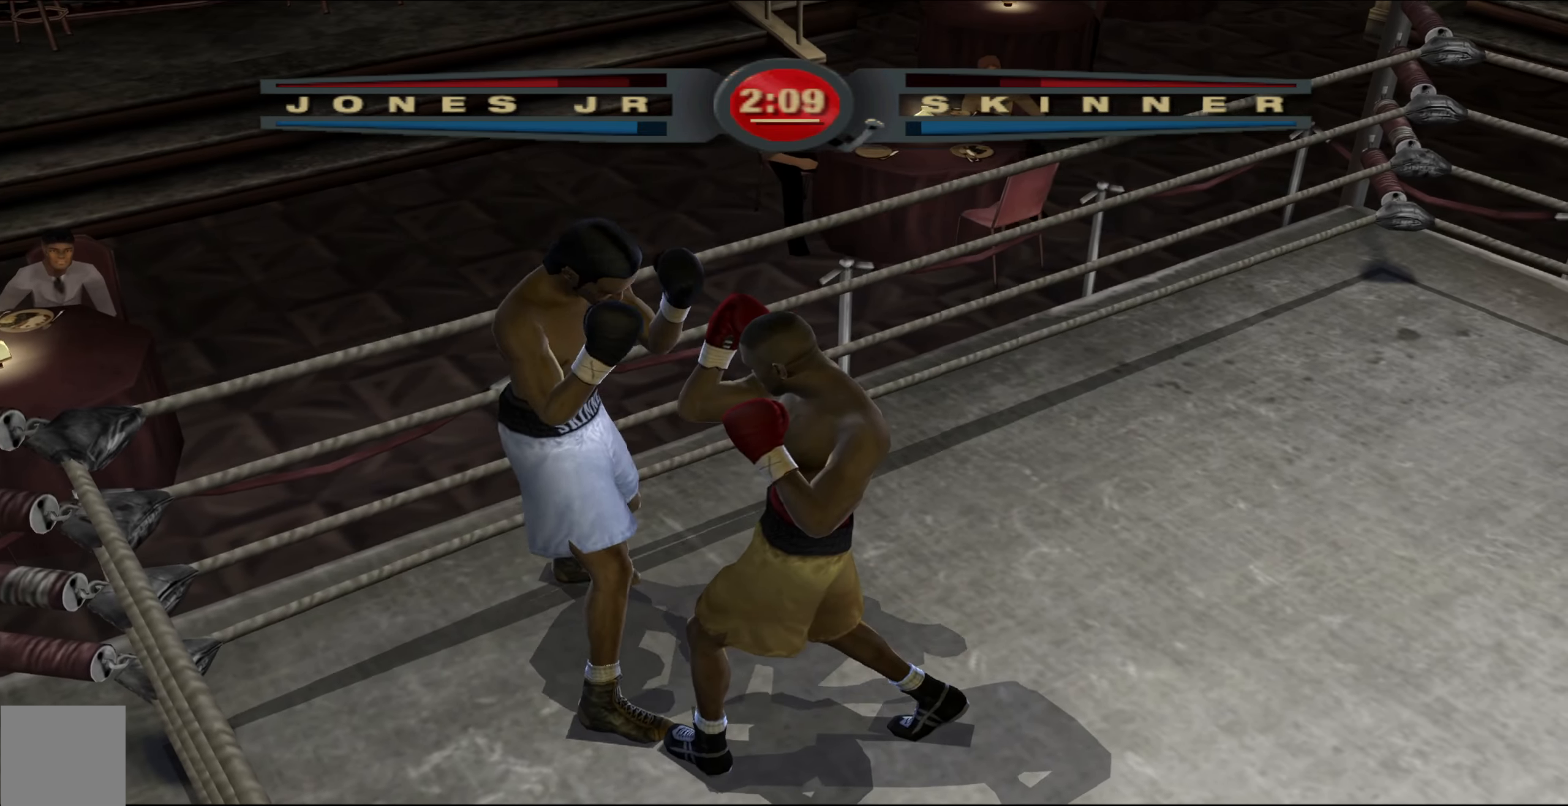
{"buttons": [], "left_stick": "up", "right_stick": "up-left", "events": [[367, "R1", "up"], [383, "right_stick", "down-left"], [450, "right_stick", "up-left"]]}
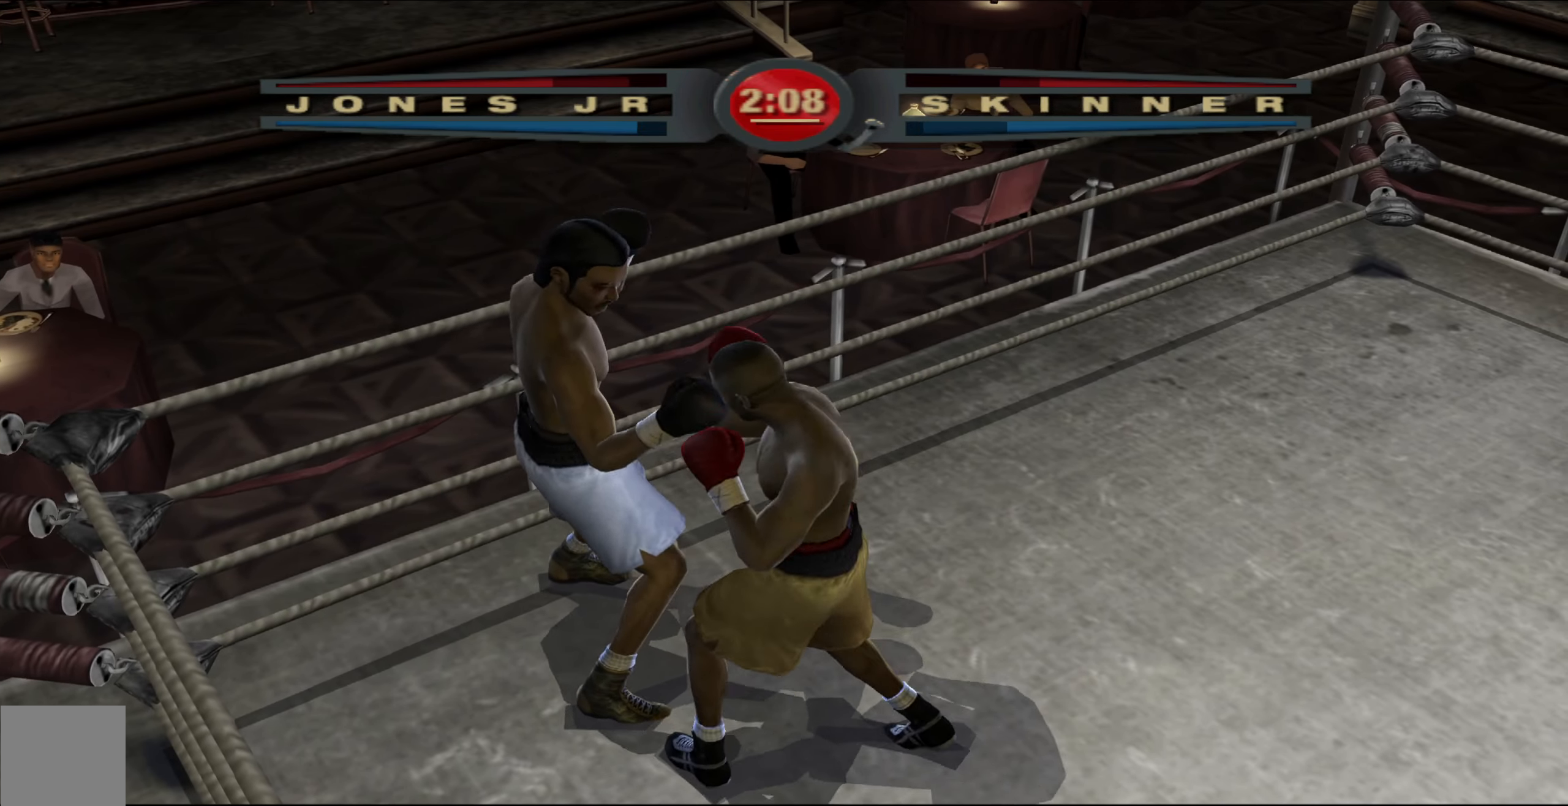
{"buttons": ["R1"], "left_stick": "up", "right_stick": "up-right", "events": [[50, "right_stick", "center"], [267, "R1", "down"], [267, "right_stick", "up-right"]]}
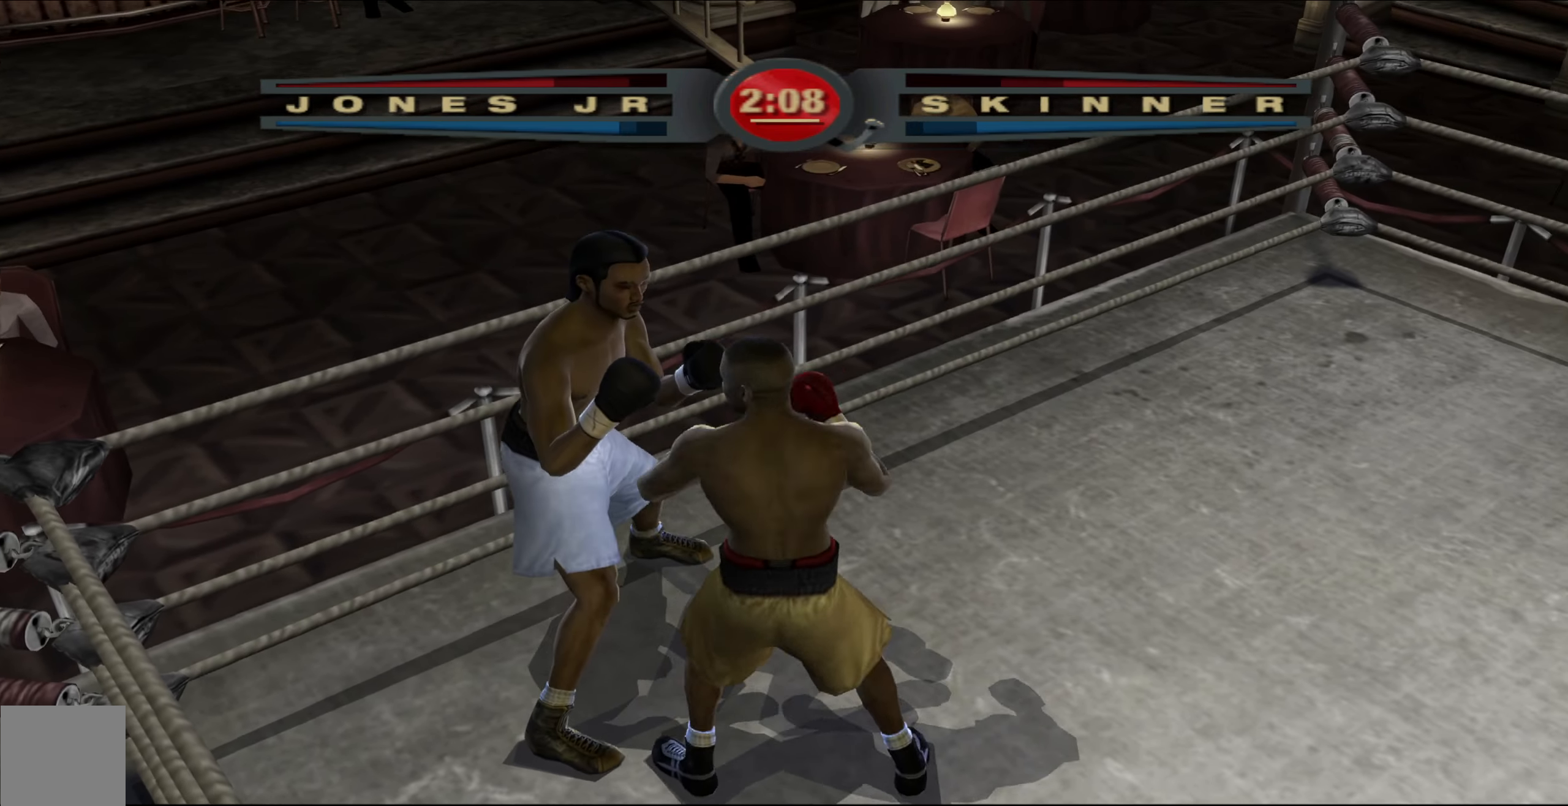
{"buttons": ["R1"], "left_stick": "up-right", "right_stick": "center", "events": [[267, "left_stick", "up-right"], [500, "right_stick", "center"]]}
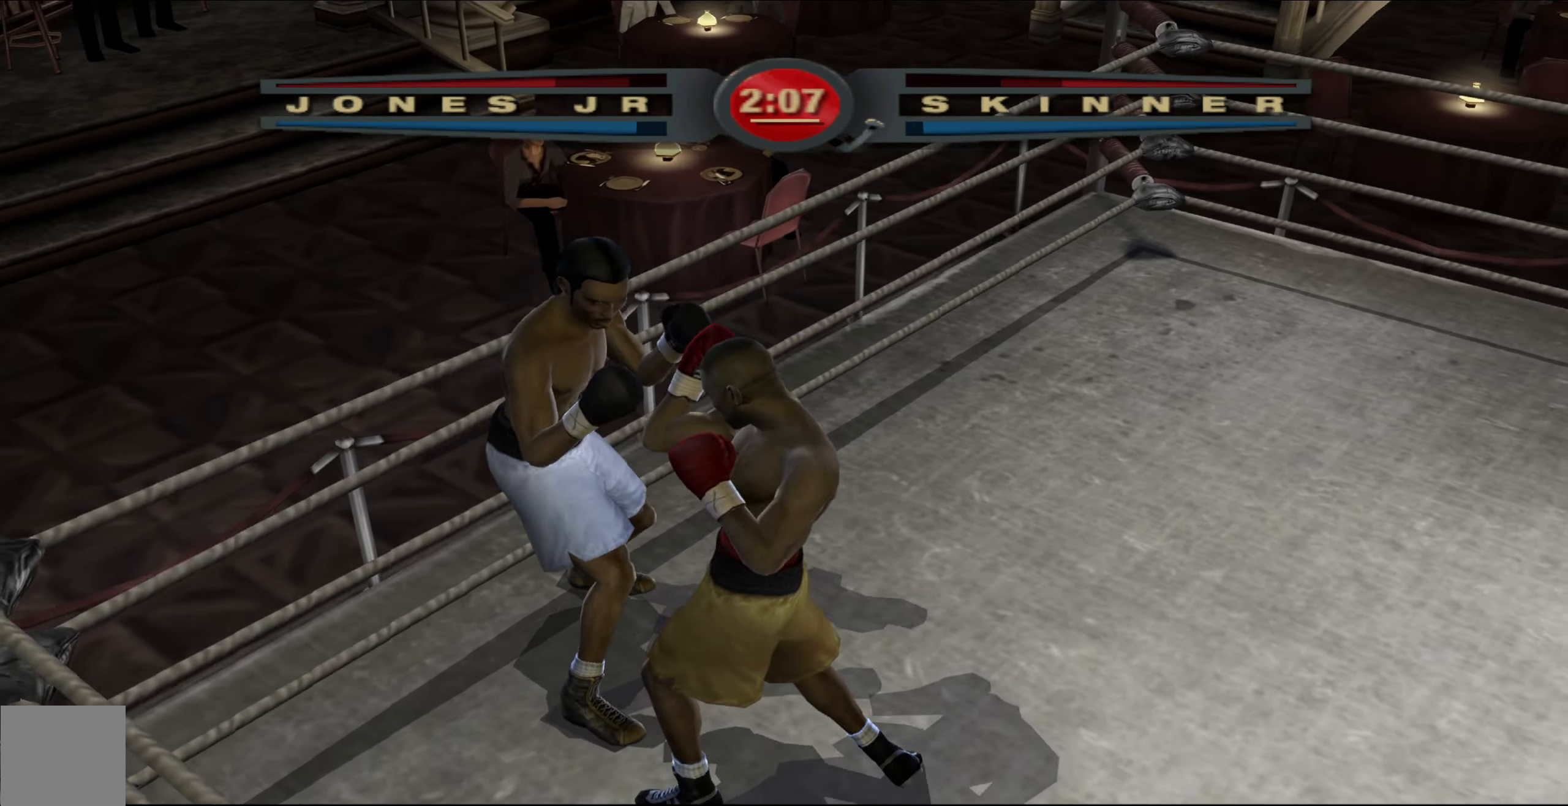
{"buttons": ["R1"], "left_stick": "up-right", "right_stick": "center", "events": []}
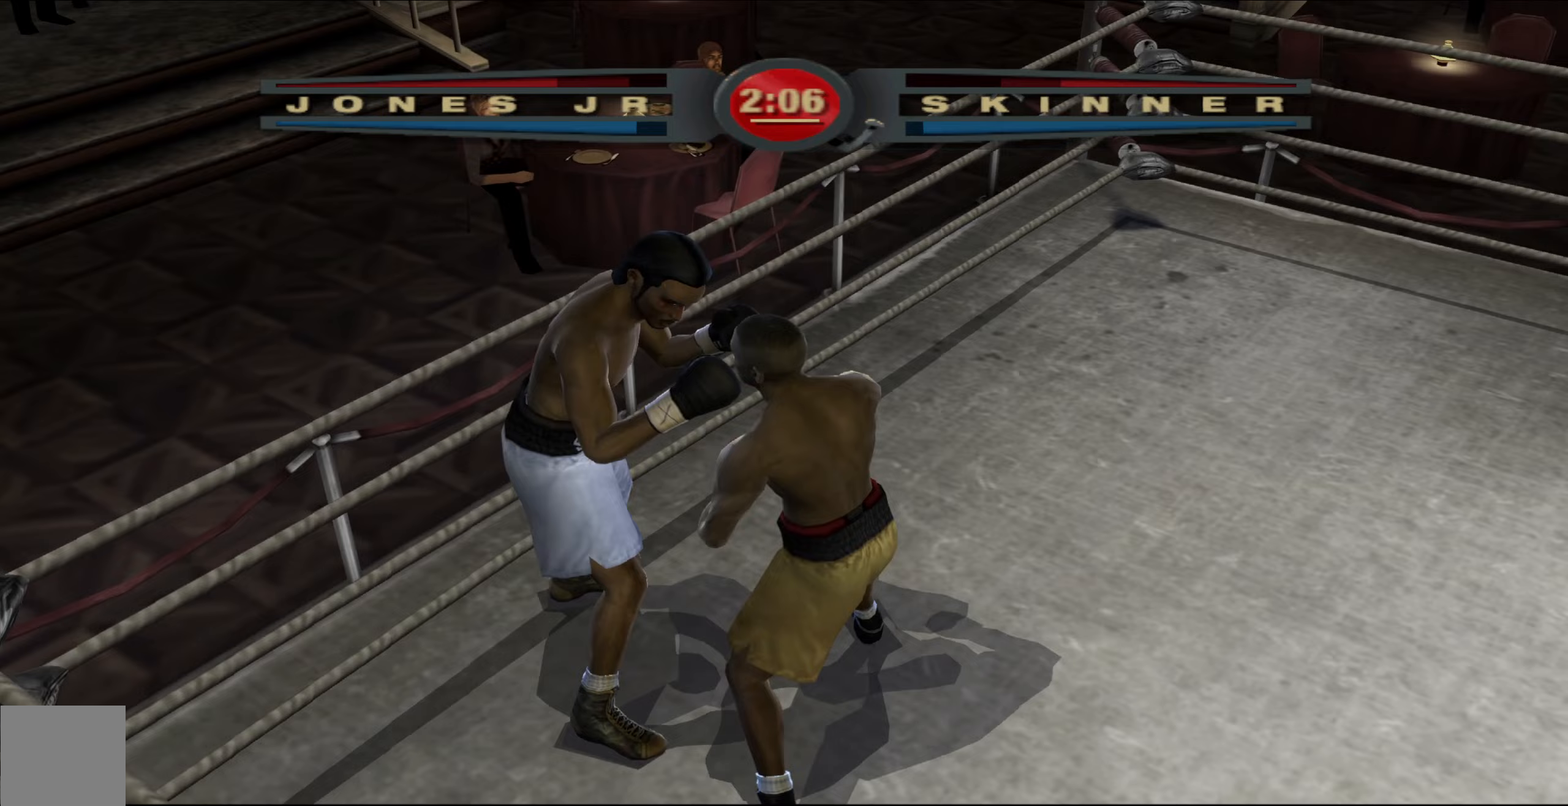
{"buttons": [], "left_stick": "up-right", "right_stick": "down-left", "events": [[50, "right_stick", "up-right"], [450, "R1", "up"], [483, "right_stick", "down-left"]]}
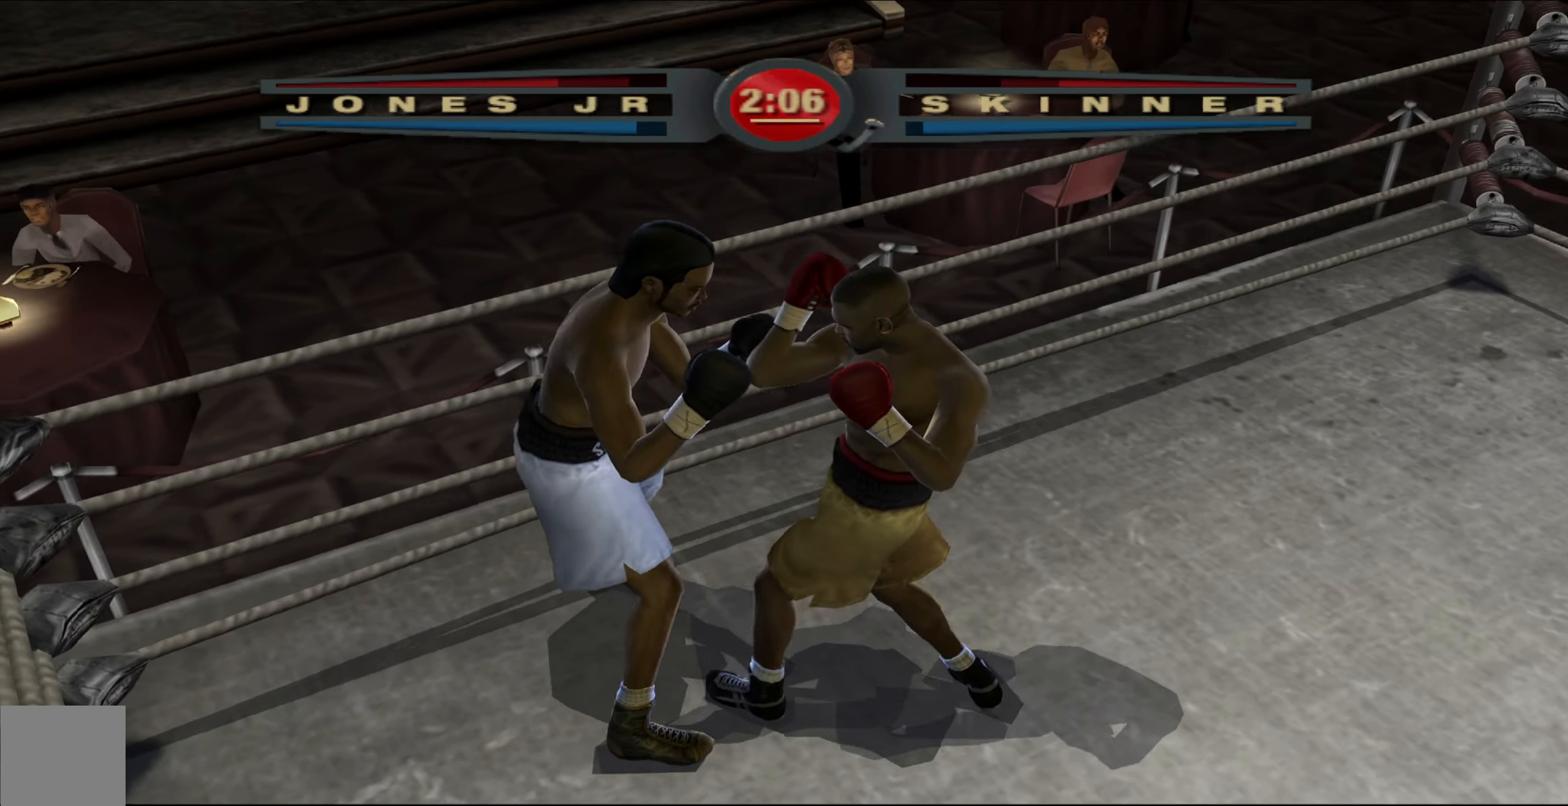
{"buttons": ["R1"], "left_stick": "up-left", "right_stick": "up-right", "events": [[83, "right_stick", "up-left"], [117, "left_stick", "up"], [133, "right_stick", "up"], [233, "left_stick", "up-left"], [233, "right_stick", "center"], [450, "R1", "down"], [450, "right_stick", "up-right"]]}
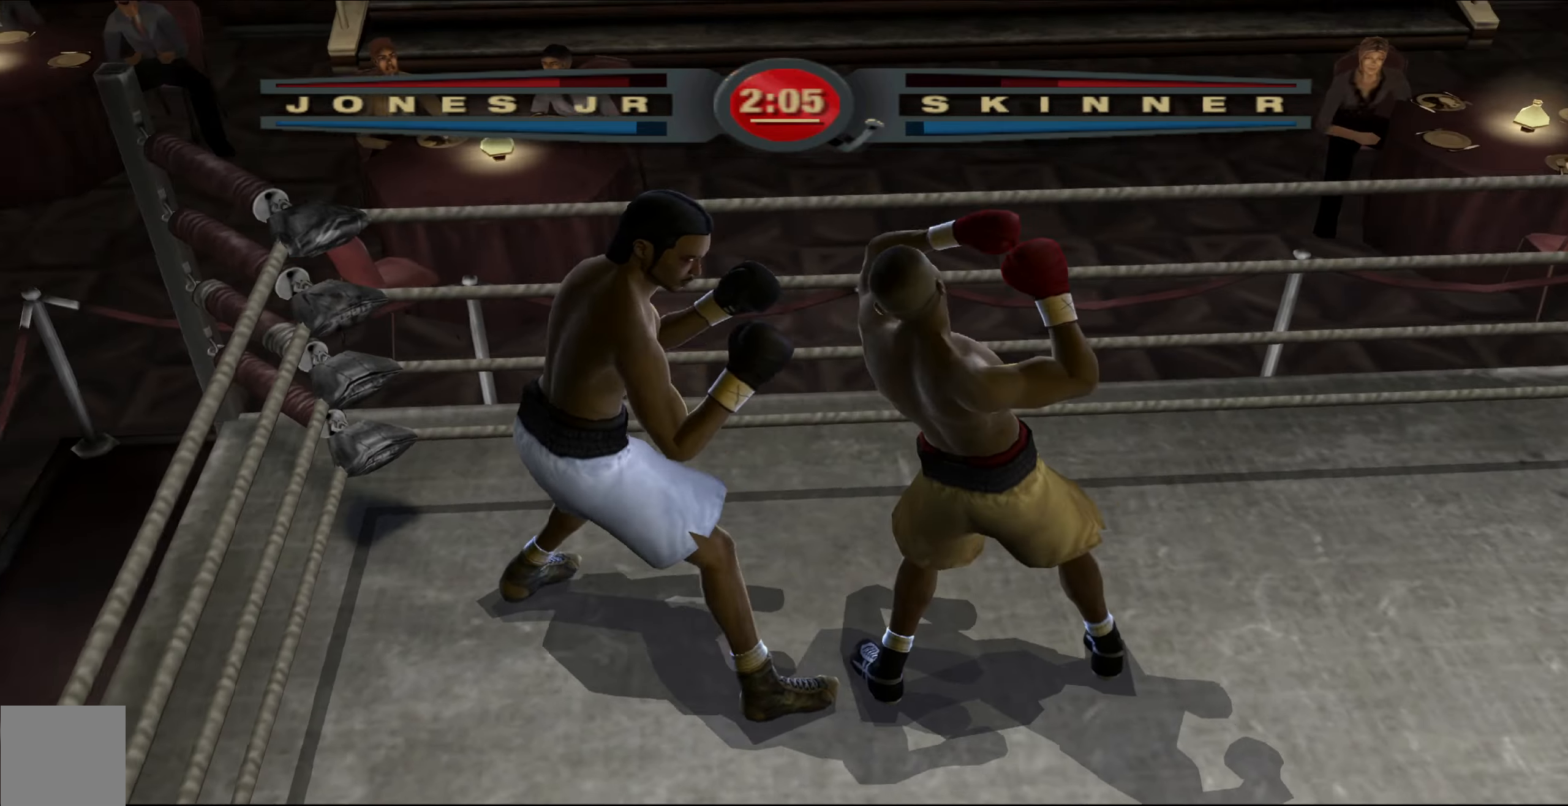
{"buttons": ["R1"], "left_stick": "left", "right_stick": "up-right", "events": [[17, "left_stick", "left"]]}
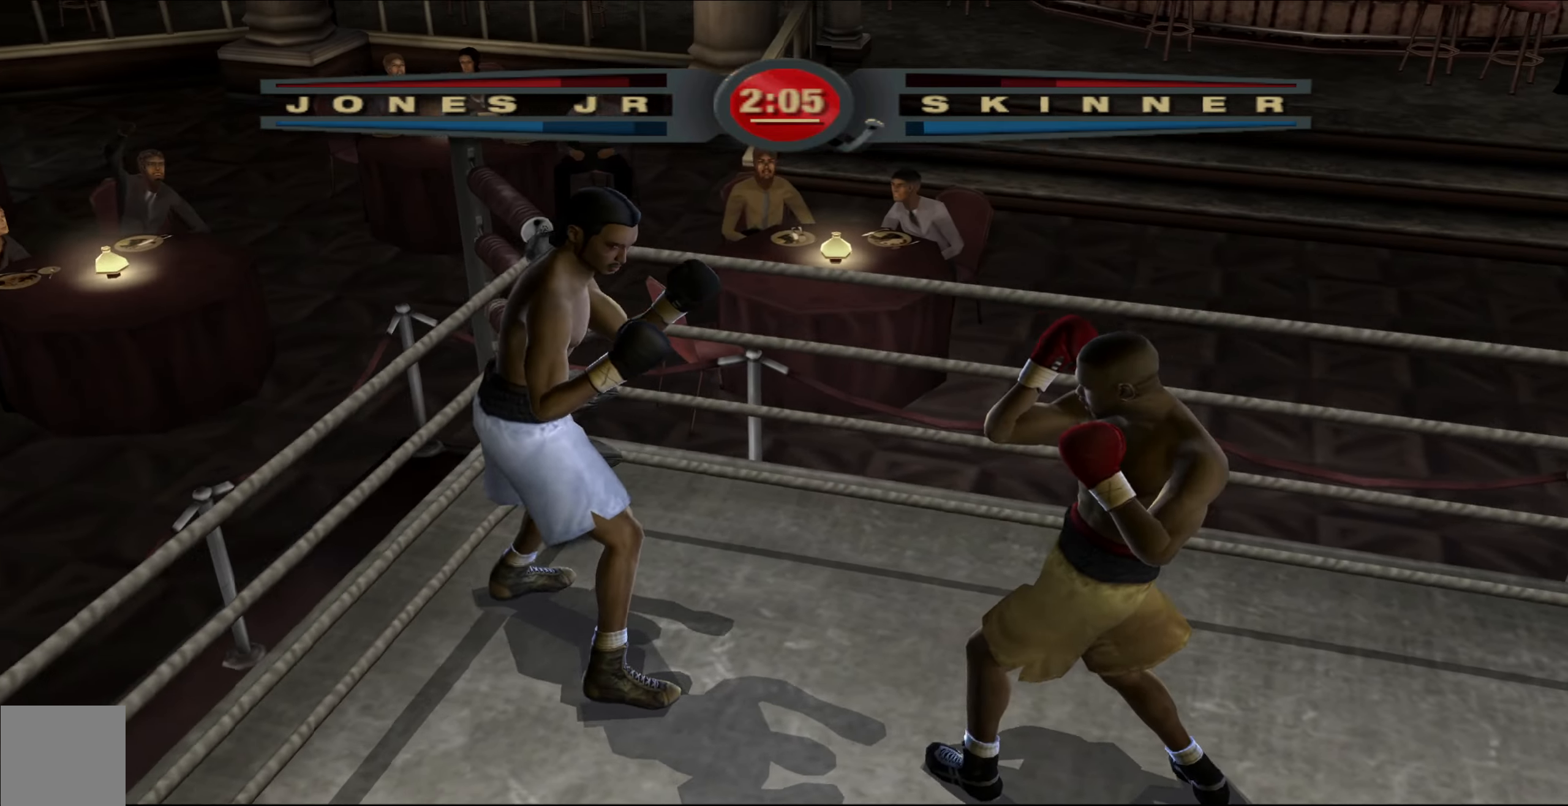
{"buttons": [], "left_stick": "left", "right_stick": "center", "events": [[100, "right_stick", "center"], [233, "R1", "up"]]}
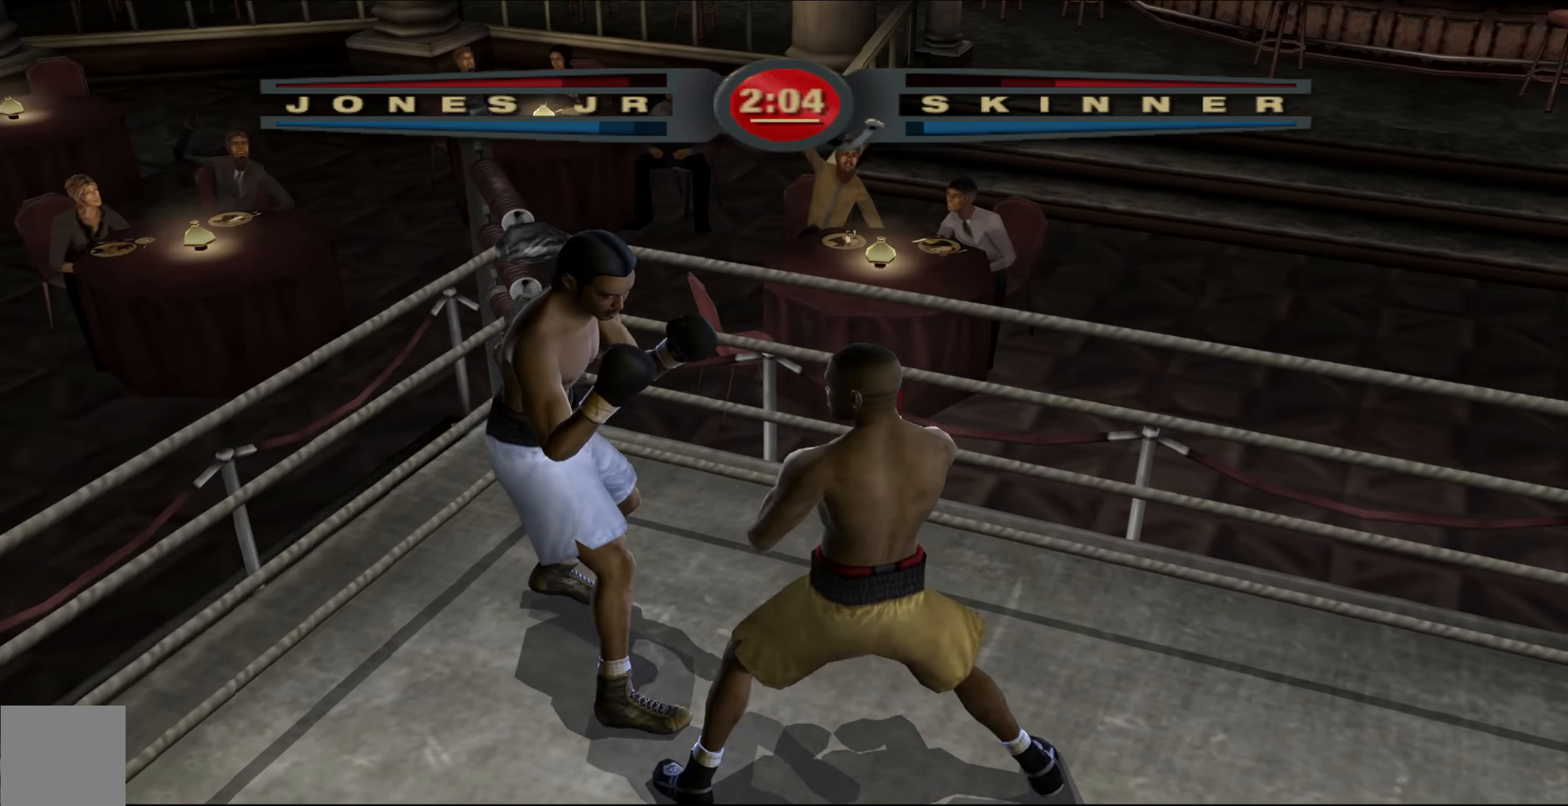
{"buttons": [], "left_stick": "left", "right_stick": "up-left", "events": [[233, "right_stick", "down-left"], [367, "right_stick", "up-left"]]}
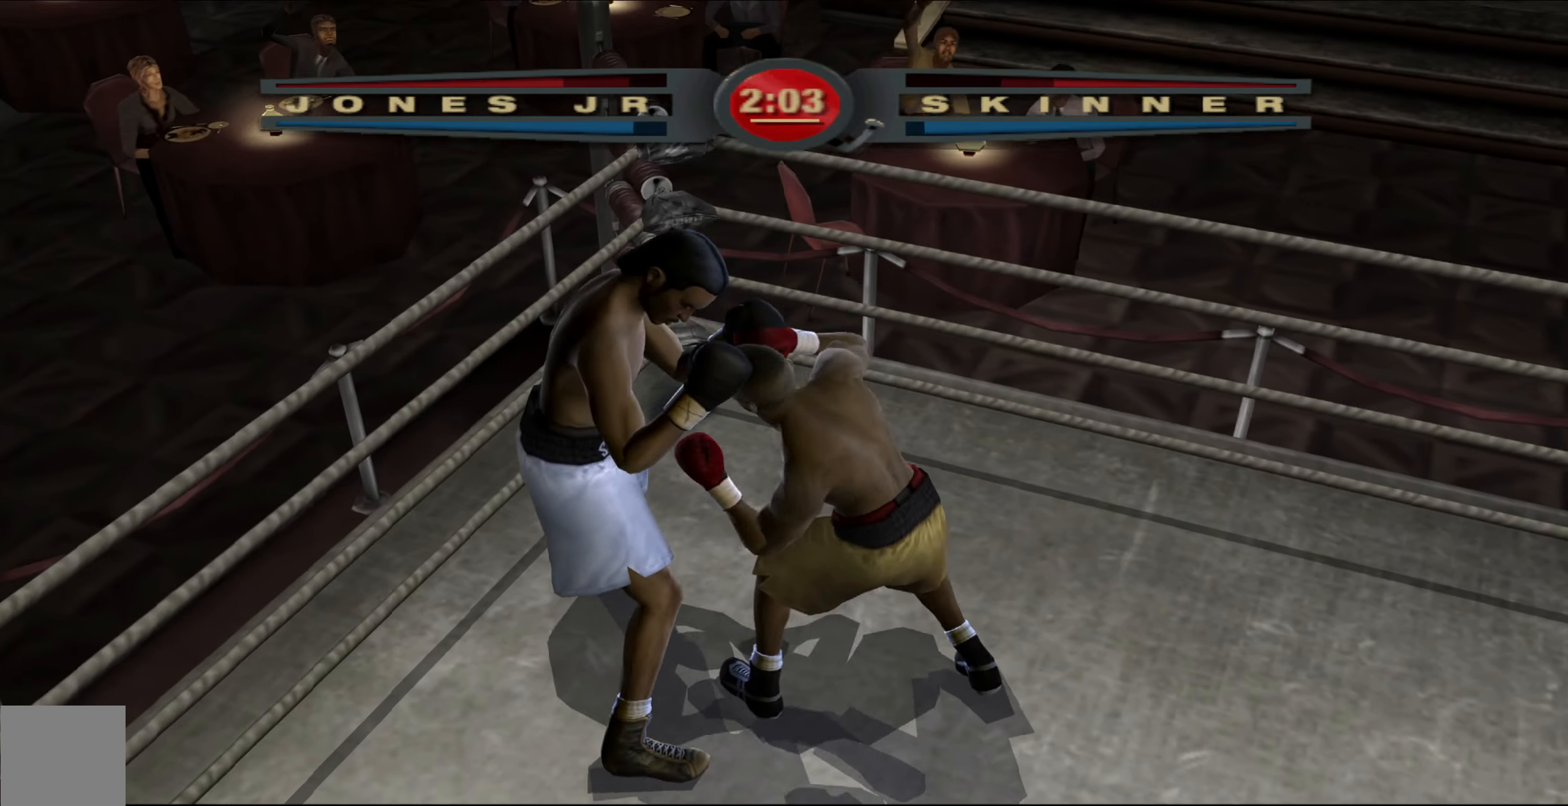
{"buttons": [], "left_stick": "left", "right_stick": "center", "events": [[67, "right_stick", "center"]]}